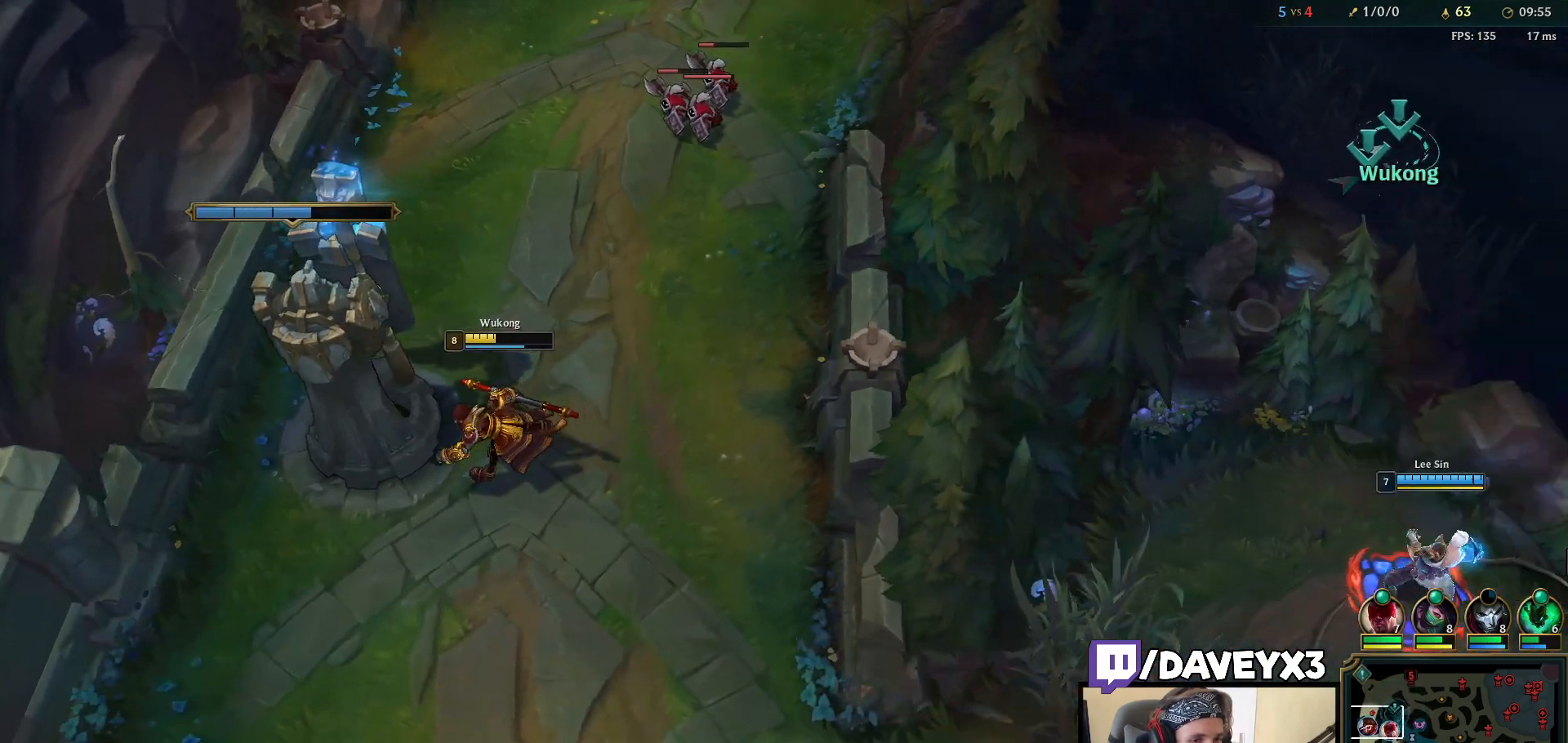
Gameplay with keyboard and mouse; each line is a JSON object with the keys and mouse buttons held at the frame after it. "events" lists presses ("down") and releases ("up") of "a", "ctrl", "d", "e", "f", "q", "r", "s", "shift", "space", "tab", "w", "mouse_left", "mouse_wheel", "mouse_right", "mouse_mb4" and "mouse_mb5" between this image and that frame as [ms after this image, input, new state], when the widget could be followed in between. "mouse_left", "mouse_wheel", "mouse_right", "mouse_mb4", "mouse_mb5" = the "left", "wheel", "right", "mb4", "mb5" buttons of the "mouse" list. No other keys are recorded. "wheel" means that the mouse wheel is clicked or scrolled. Mouse movement is not recorded.
{"keys": [], "mouse": ["wheel"], "events": [[433, "mouse_wheel", "down"]]}
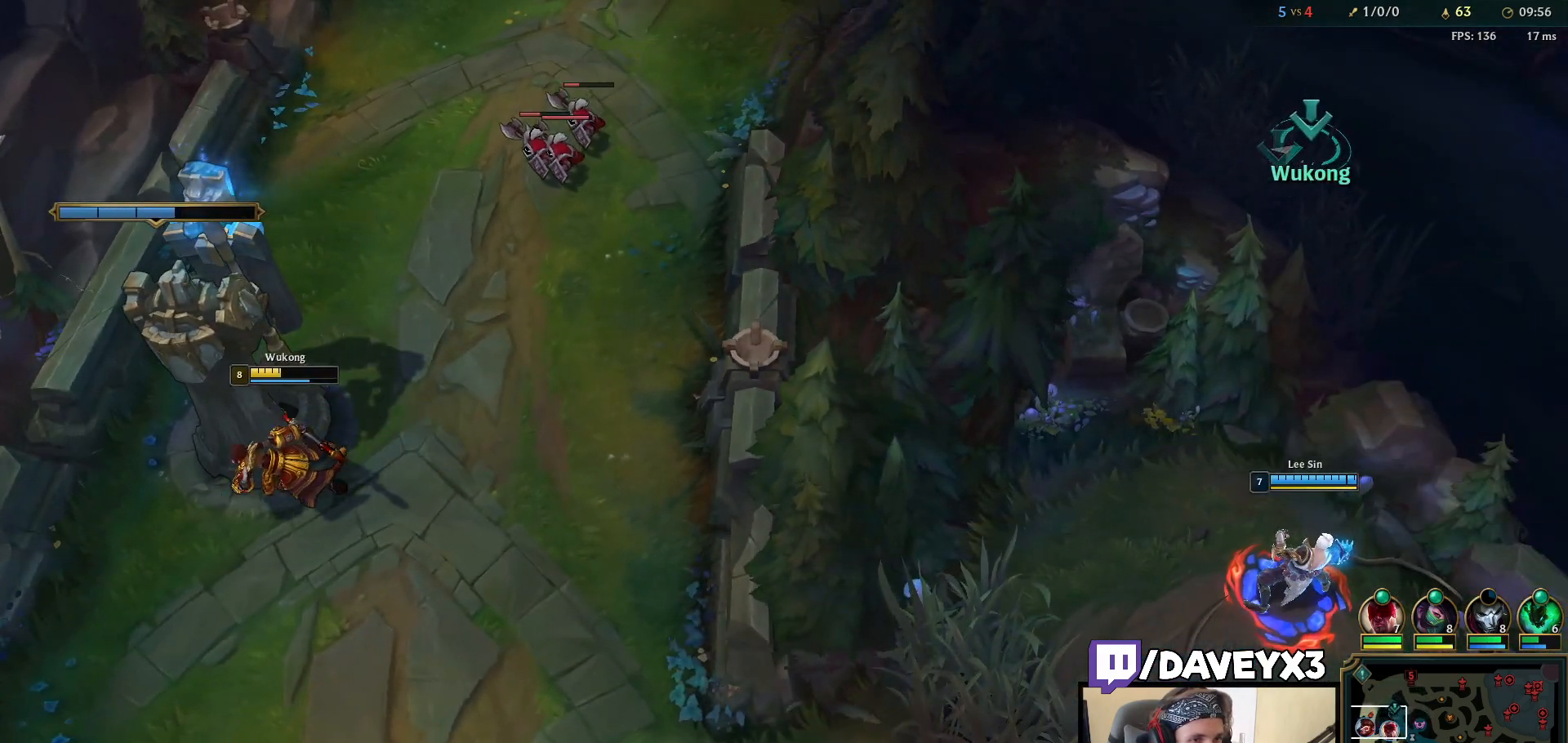
{"keys": [], "mouse": ["right"], "events": [[17, "mouse_wheel", "up"], [183, "mouse_right", "down"], [250, "mouse_right", "up"], [333, "mouse_right", "down"], [383, "mouse_right", "up"], [500, "mouse_right", "down"]]}
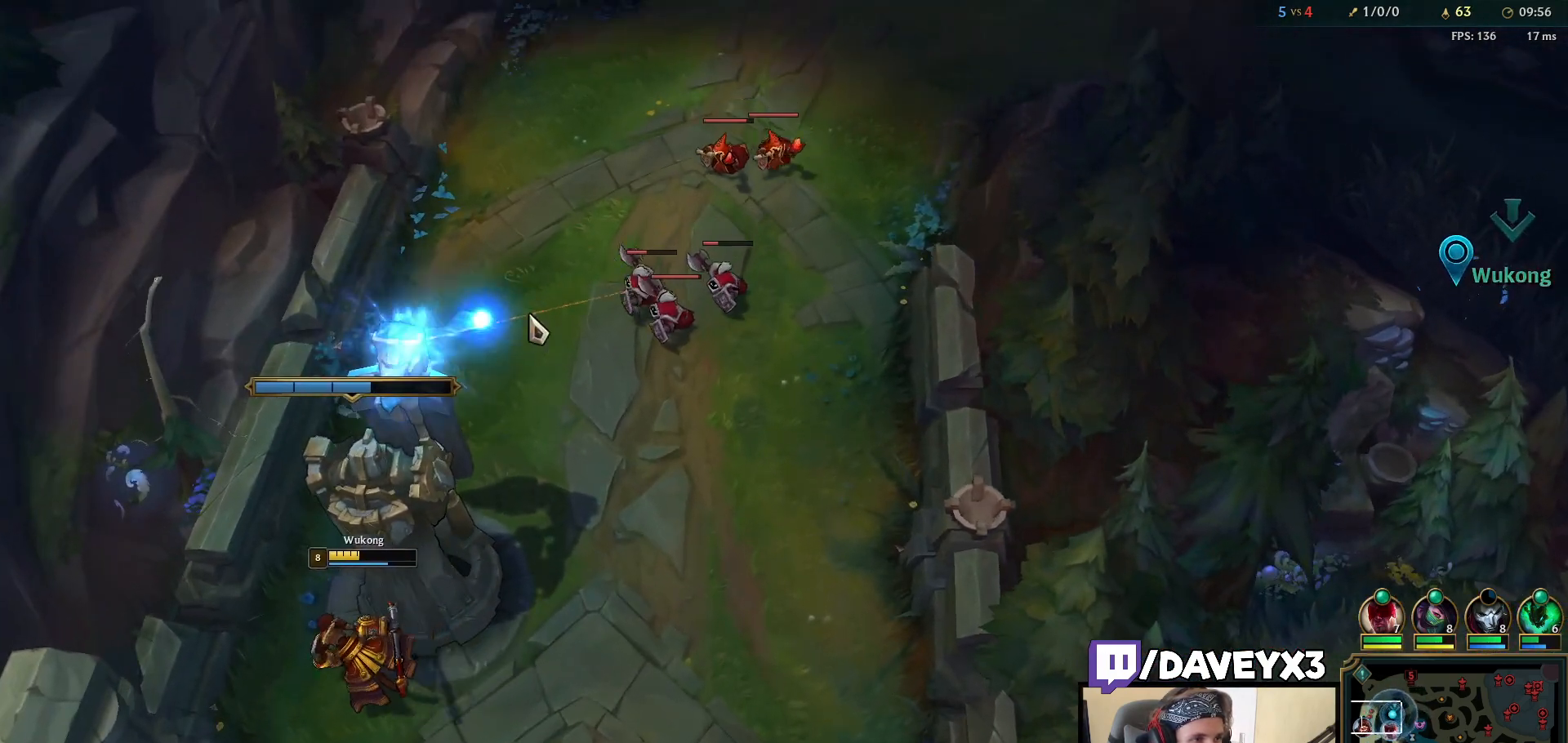
{"keys": [], "mouse": [], "events": [[50, "mouse_right", "up"]]}
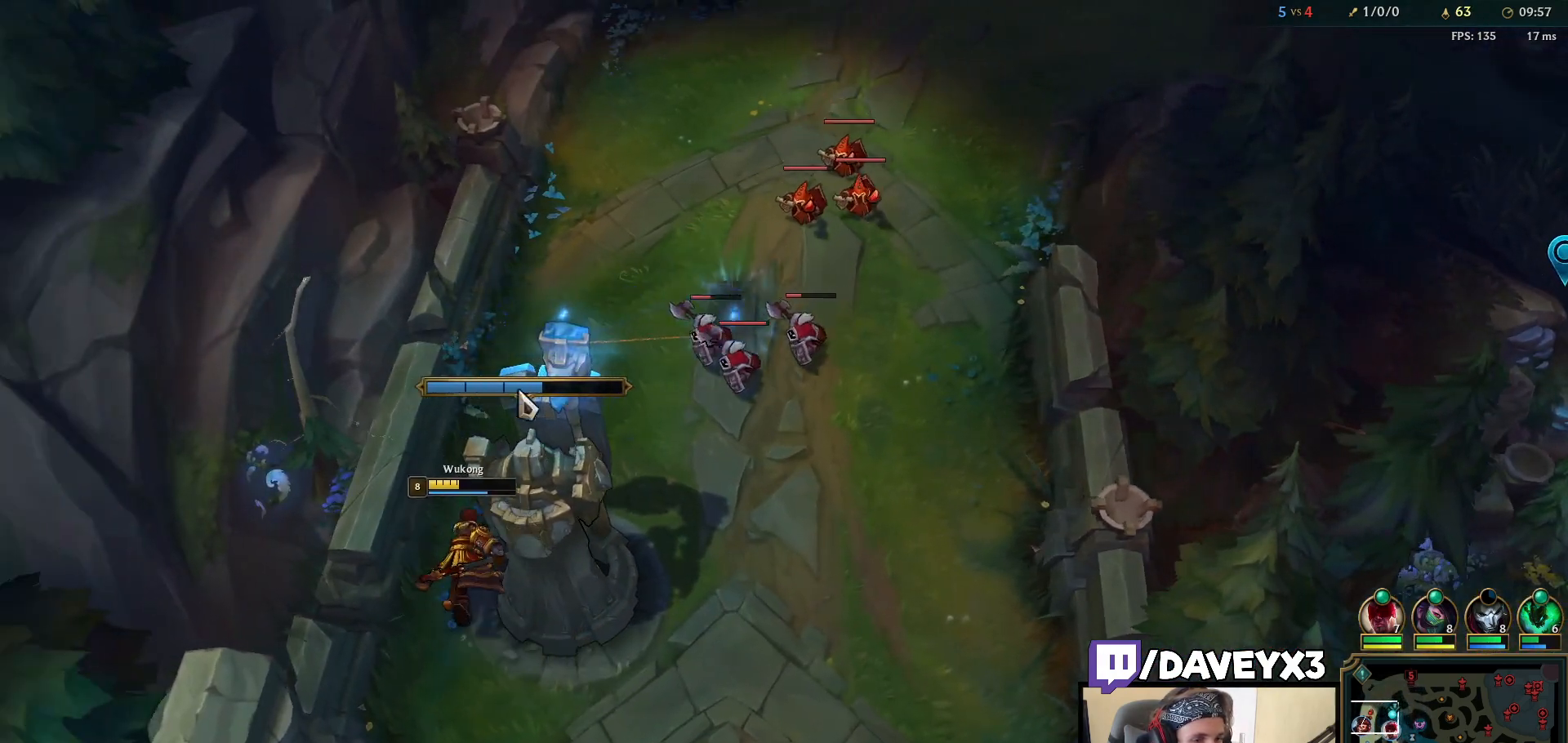
{"keys": [], "mouse": [], "events": [[117, "mouse_right", "down"], [233, "mouse_right", "up"], [367, "mouse_right", "down"], [450, "mouse_right", "up"]]}
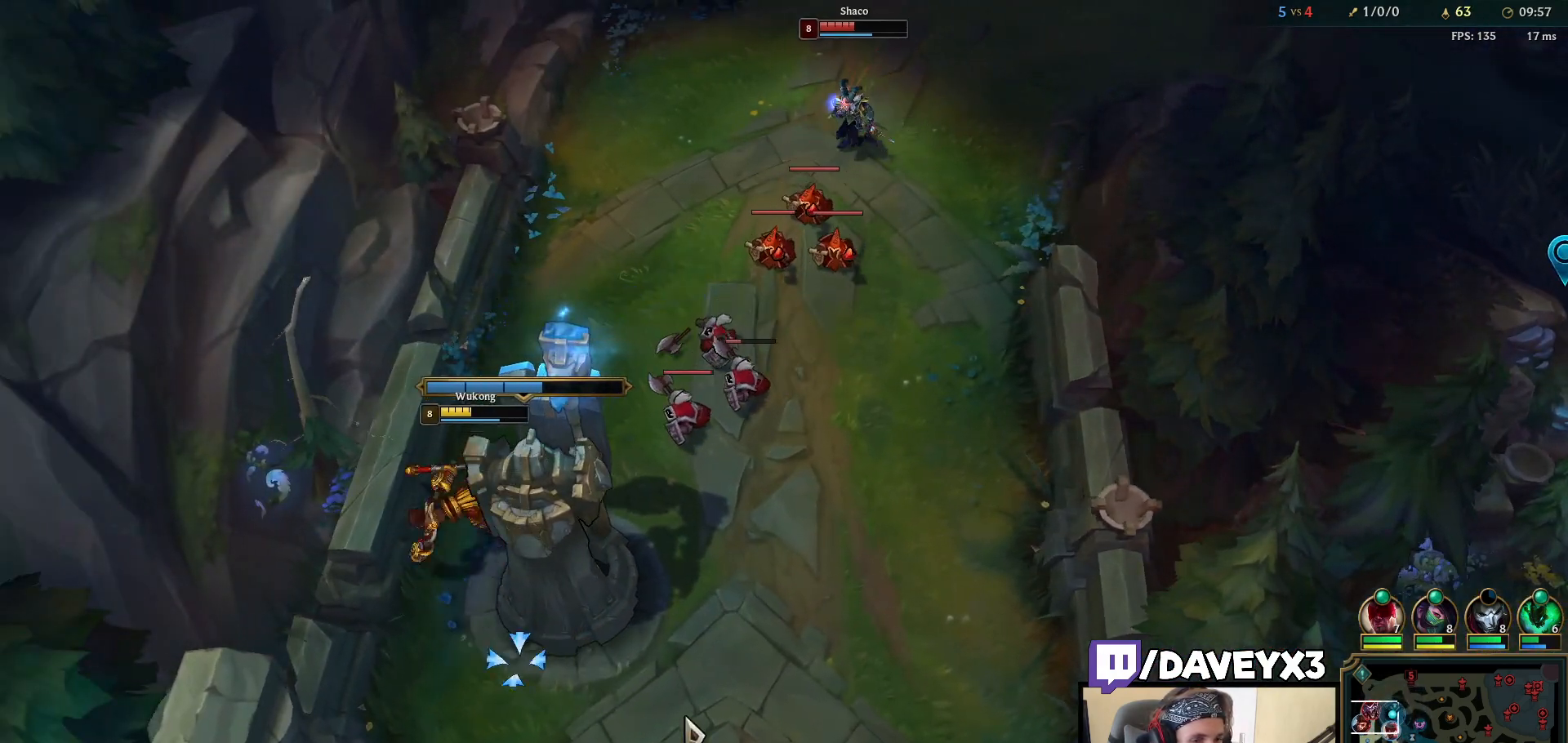
{"keys": [], "mouse": [], "events": [[17, "mouse_right", "down"], [100, "mouse_right", "up"], [183, "mouse_right", "down"], [300, "mouse_right", "up"]]}
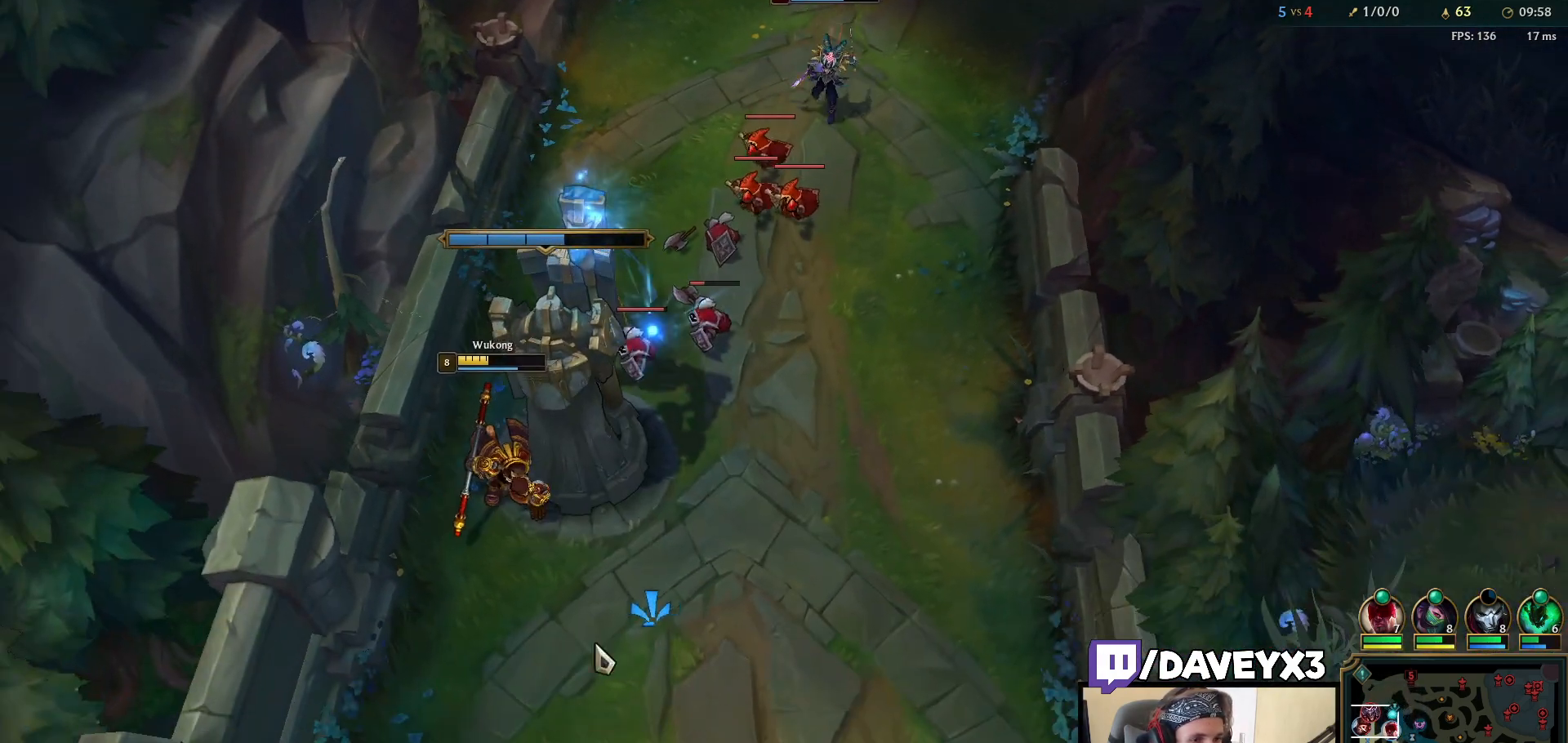
{"keys": [], "mouse": ["right"], "events": [[67, "mouse_right", "down"], [150, "mouse_right", "up"], [267, "mouse_right", "down"], [400, "mouse_right", "up"], [500, "mouse_right", "down"]]}
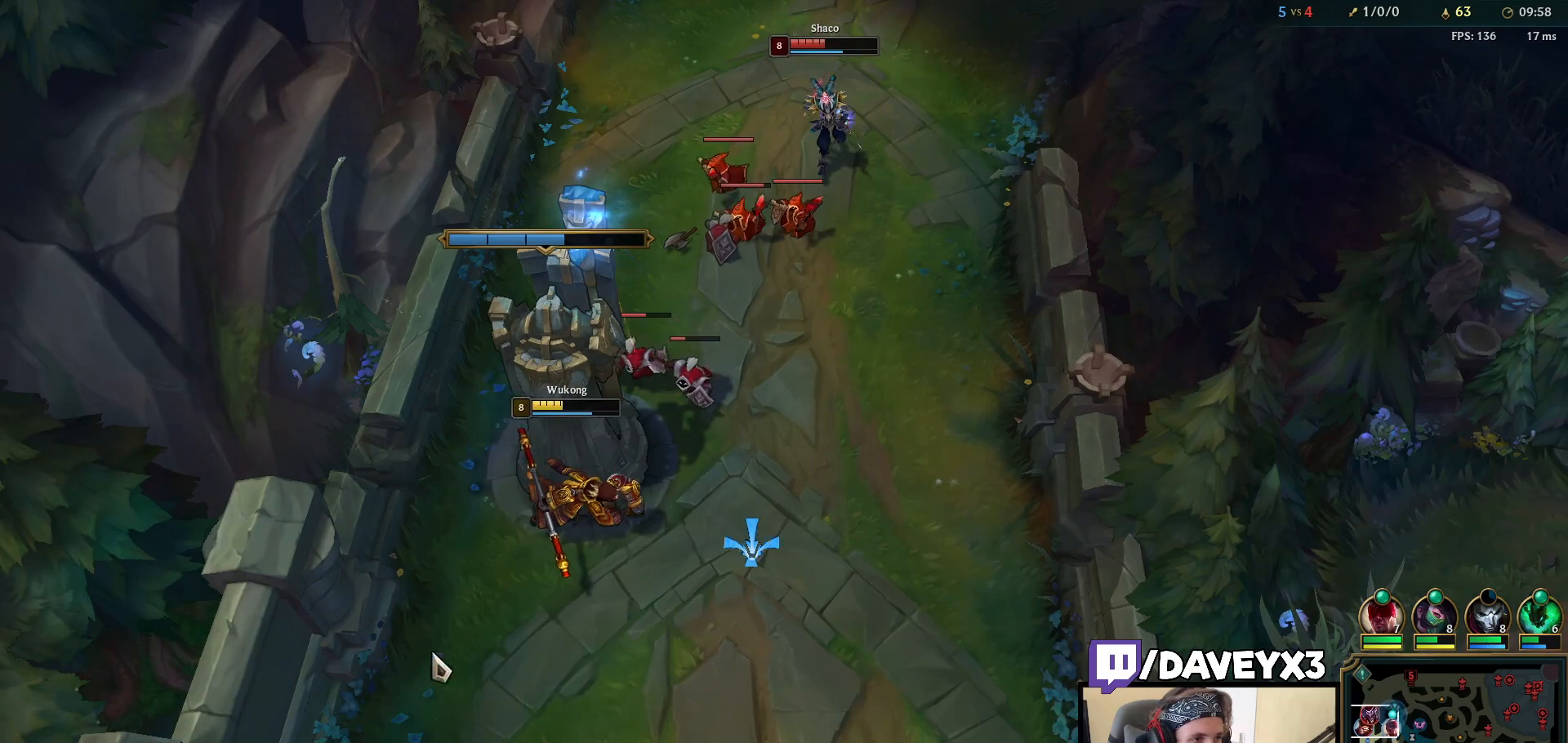
{"keys": [], "mouse": [], "events": [[83, "mouse_right", "up"], [200, "mouse_right", "down"], [283, "mouse_right", "up"], [367, "mouse_right", "down"], [433, "mouse_right", "up"]]}
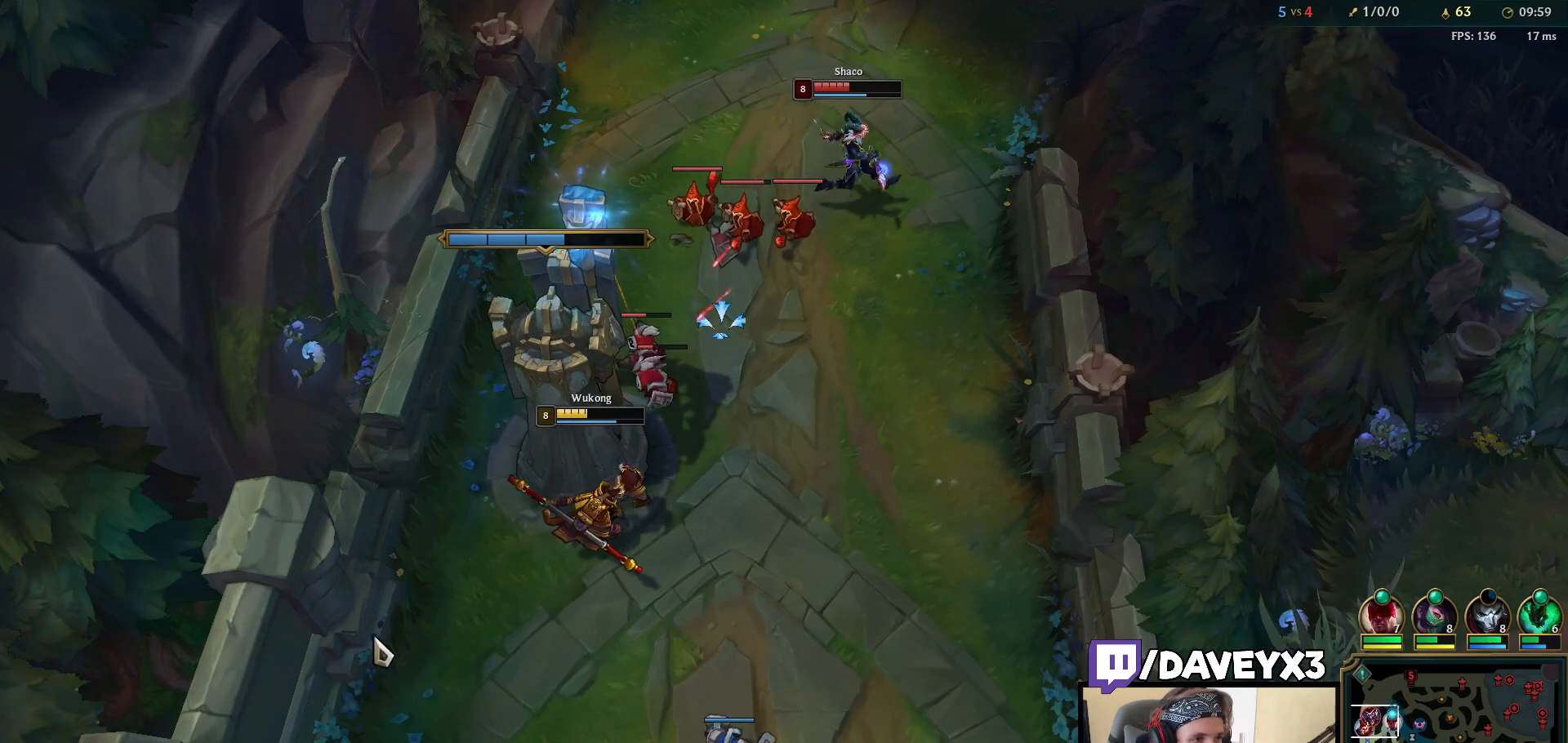
{"keys": [], "mouse": [], "events": [[17, "mouse_right", "down"], [83, "mouse_right", "up"], [233, "mouse_right", "down"], [300, "mouse_right", "up"], [383, "mouse_right", "down"], [500, "mouse_right", "up"]]}
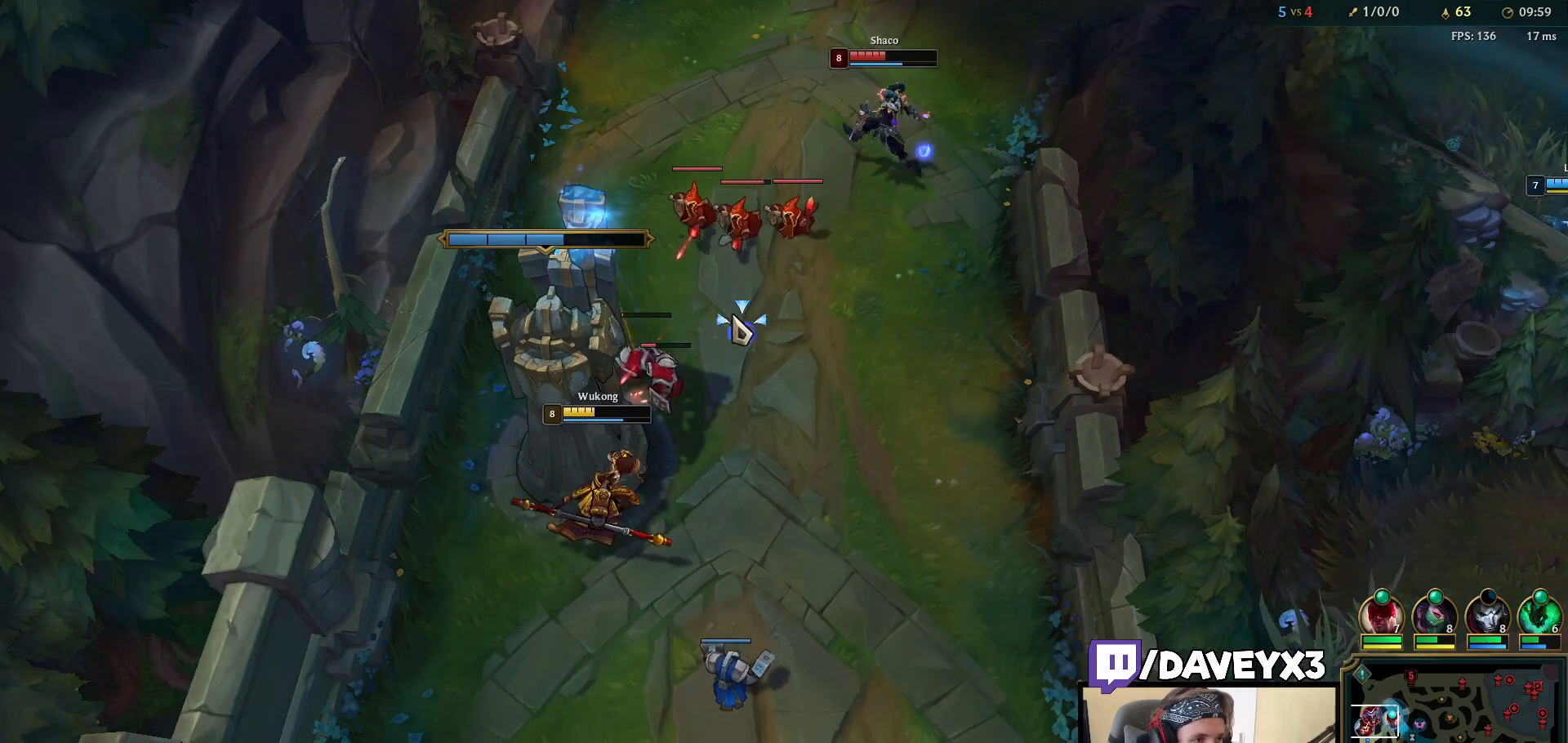
{"keys": [], "mouse": ["left"], "events": [[283, "mouse_left", "down"], [367, "mouse_left", "up"], [400, "mouse_left", "down"]]}
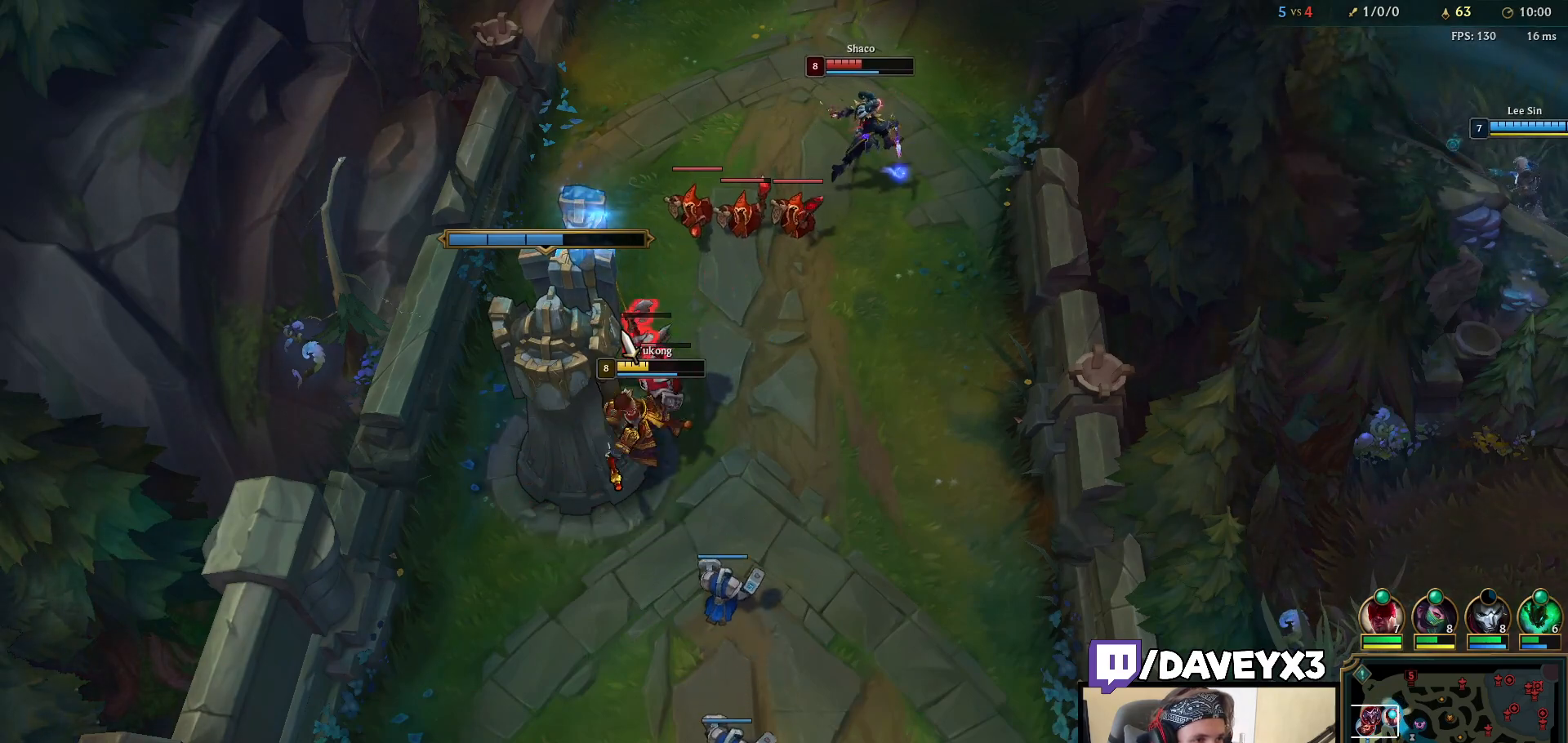
{"keys": [], "mouse": ["right"], "events": [[17, "mouse_left", "up"], [150, "mouse_right", "down"], [233, "mouse_right", "up"], [333, "mouse_right", "down"], [417, "mouse_right", "up"], [500, "mouse_right", "down"]]}
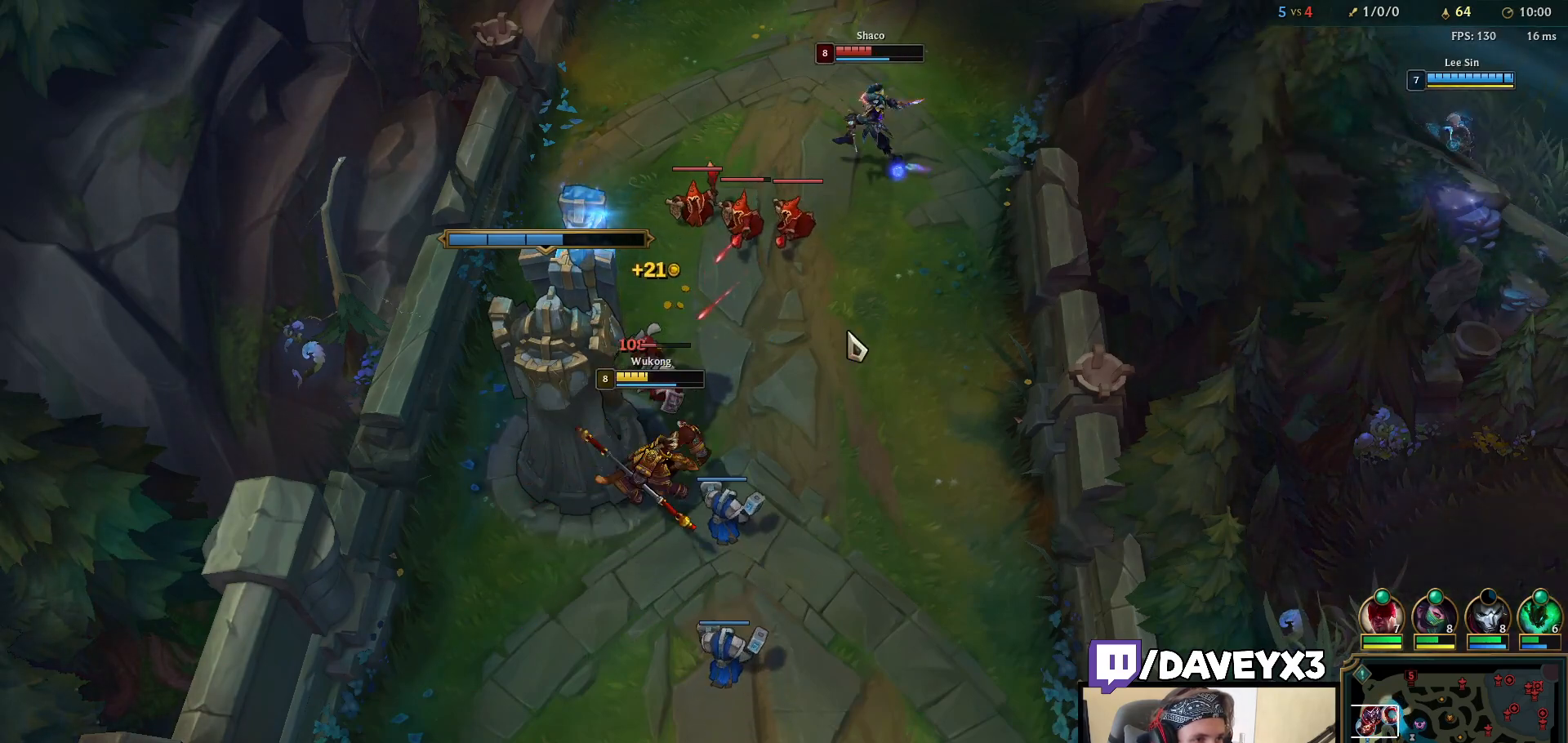
{"keys": ["e"], "mouse": [], "events": [[117, "mouse_right", "up"], [217, "e", "down"], [283, "e", "up"], [350, "e", "down"], [417, "e", "up"], [483, "e", "down"]]}
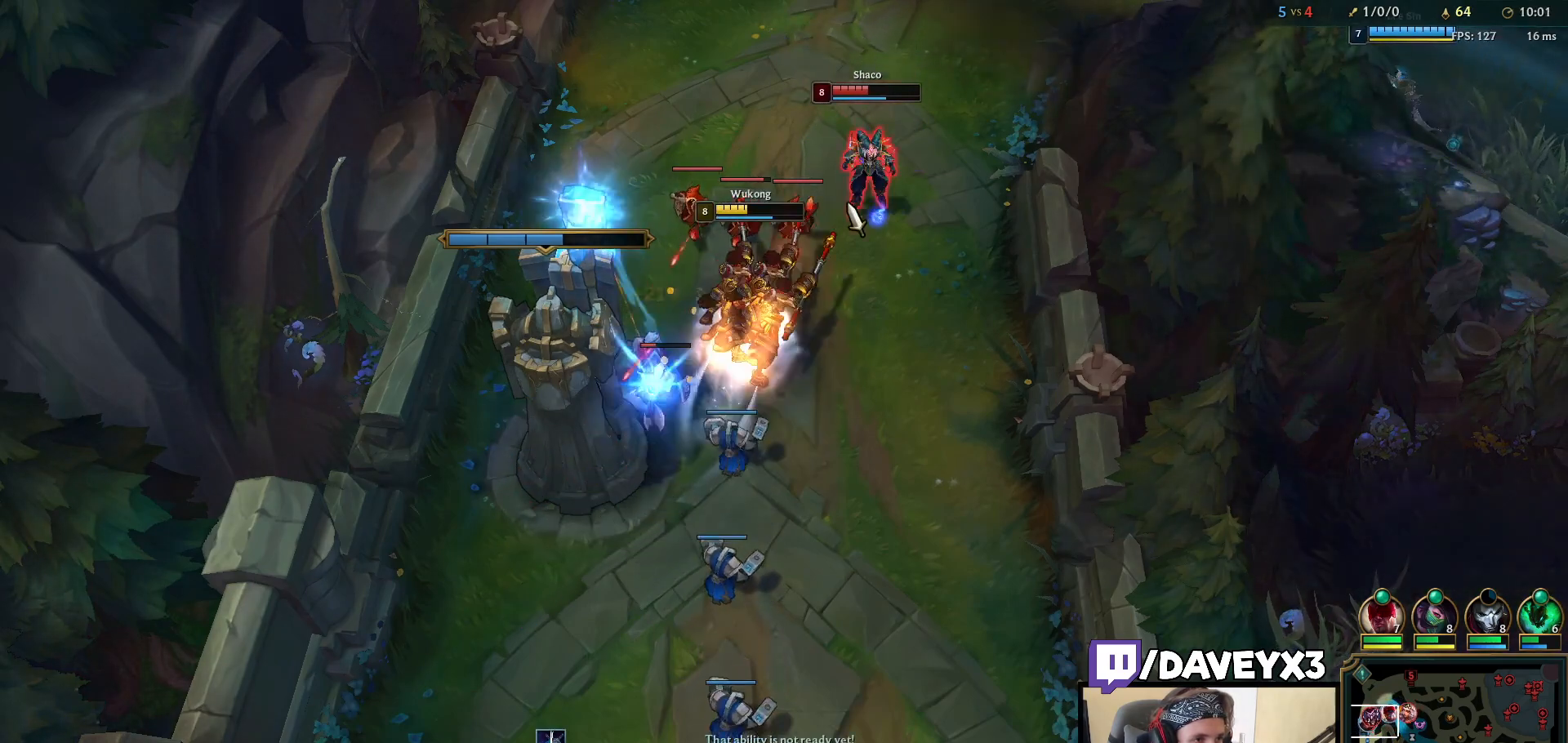
{"keys": ["q"], "mouse": ["right"], "events": [[50, "e", "up"], [83, "mouse_left", "down"], [167, "mouse_left", "up"], [217, "mouse_left", "down"], [233, "q", "down"], [283, "mouse_left", "up"], [283, "q", "up"], [333, "mouse_left", "down"], [333, "q", "down"], [400, "q", "up"], [417, "mouse_left", "up"], [450, "mouse_right", "down"], [450, "q", "down"]]}
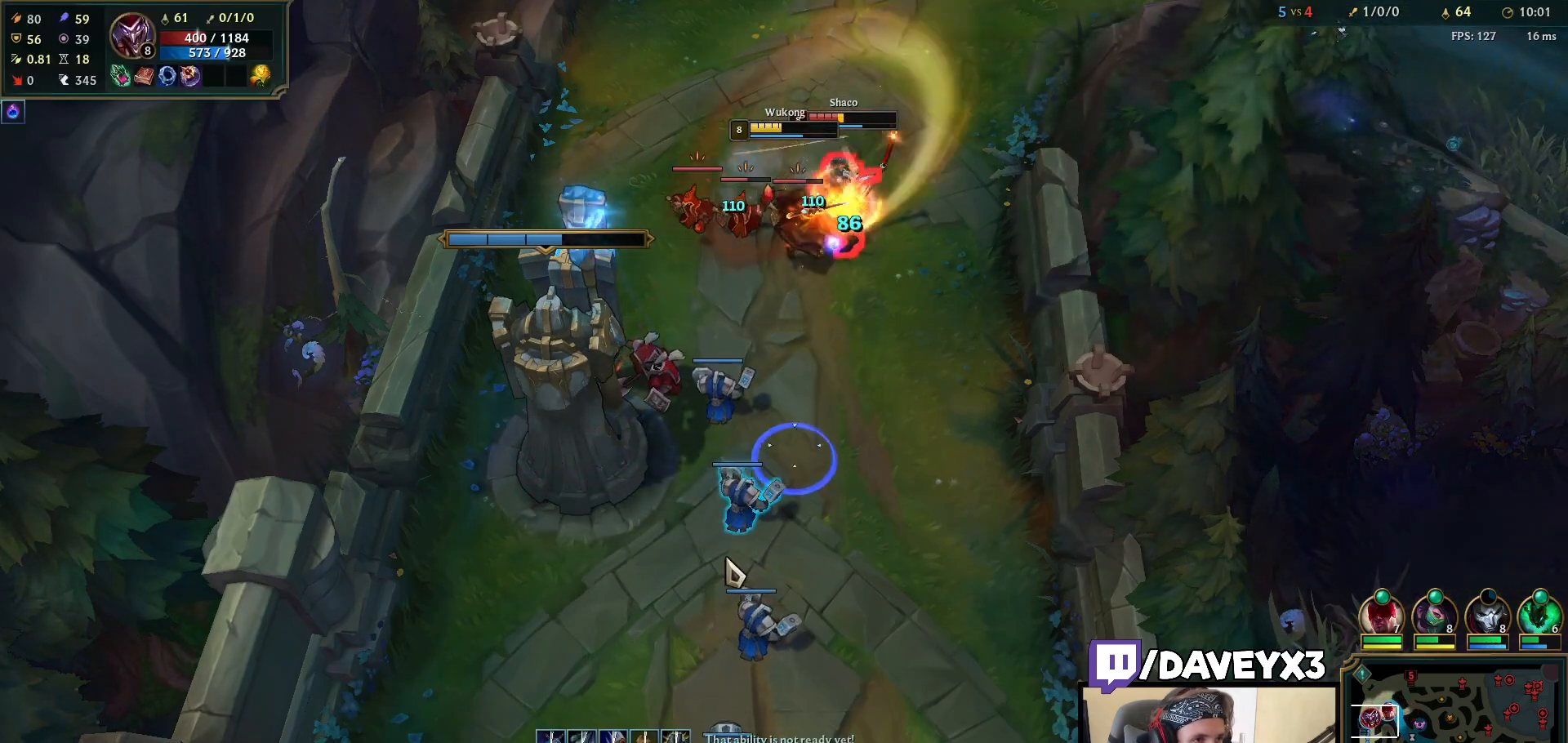
{"keys": [], "mouse": [], "events": [[17, "q", "up"], [33, "mouse_right", "up"], [100, "mouse_right", "down"], [117, "w", "down"], [167, "mouse_right", "up"], [167, "w", "up"], [217, "w", "down"], [233, "mouse_right", "down"], [300, "w", "up"], [333, "mouse_right", "up"], [367, "w", "down"], [383, "w", "up"]]}
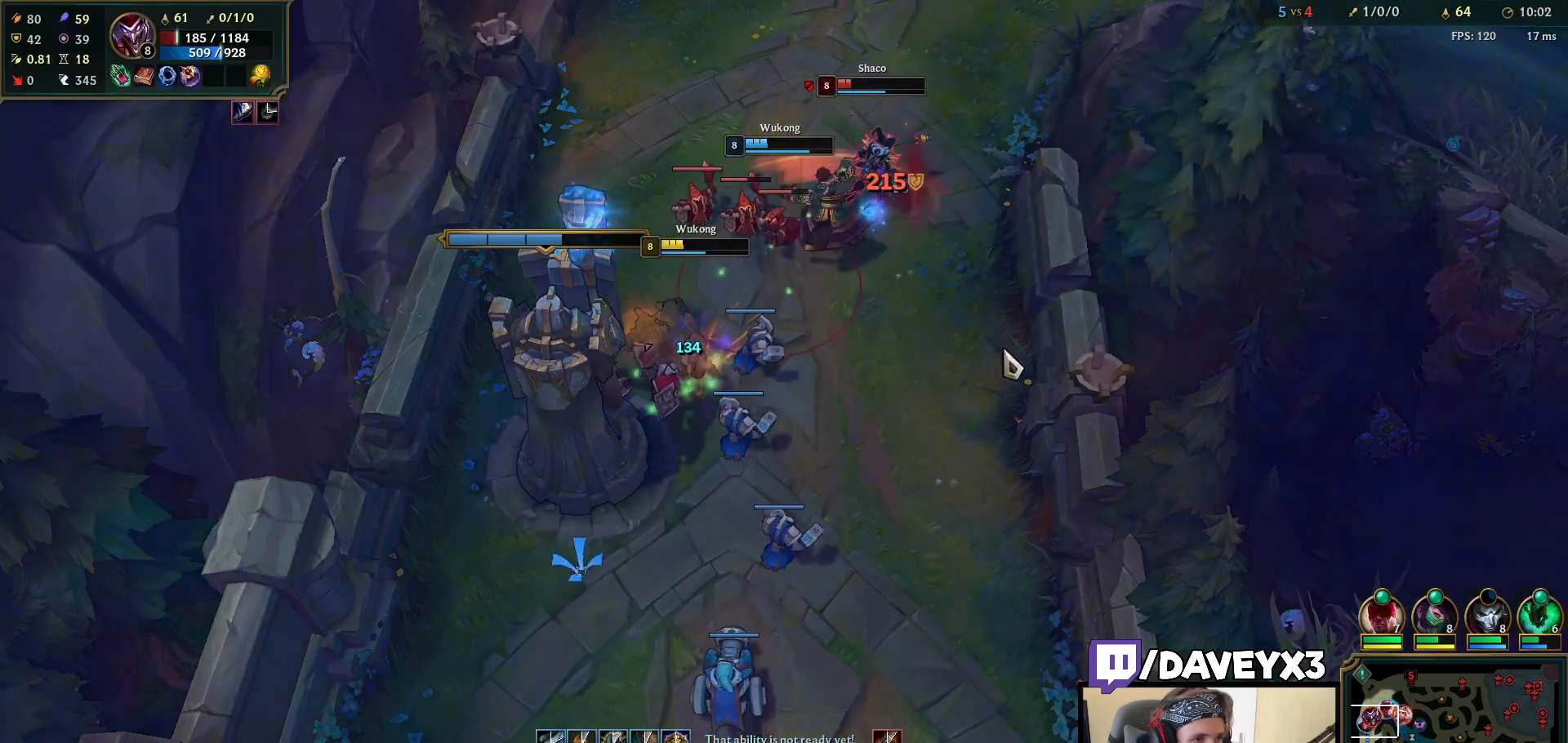
{"keys": [], "mouse": ["right"], "events": [[17, "mouse_right", "down"], [100, "mouse_right", "up"], [183, "mouse_right", "down"], [317, "mouse_right", "up"], [417, "mouse_right", "down"]]}
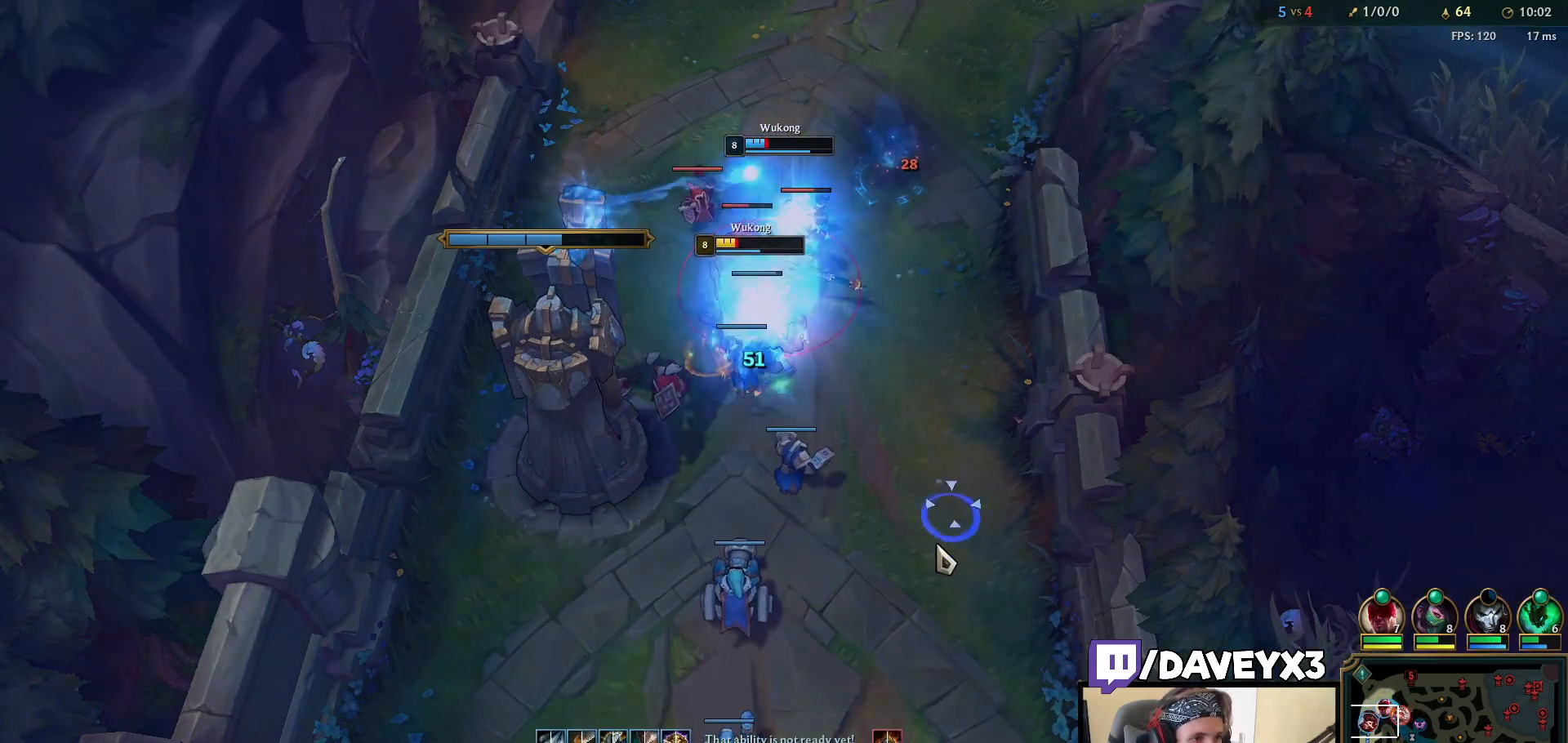
{"keys": [], "mouse": [], "events": [[17, "mouse_right", "up"], [100, "mouse_right", "down"], [233, "mouse_right", "up"], [350, "mouse_right", "down"], [483, "mouse_right", "up"]]}
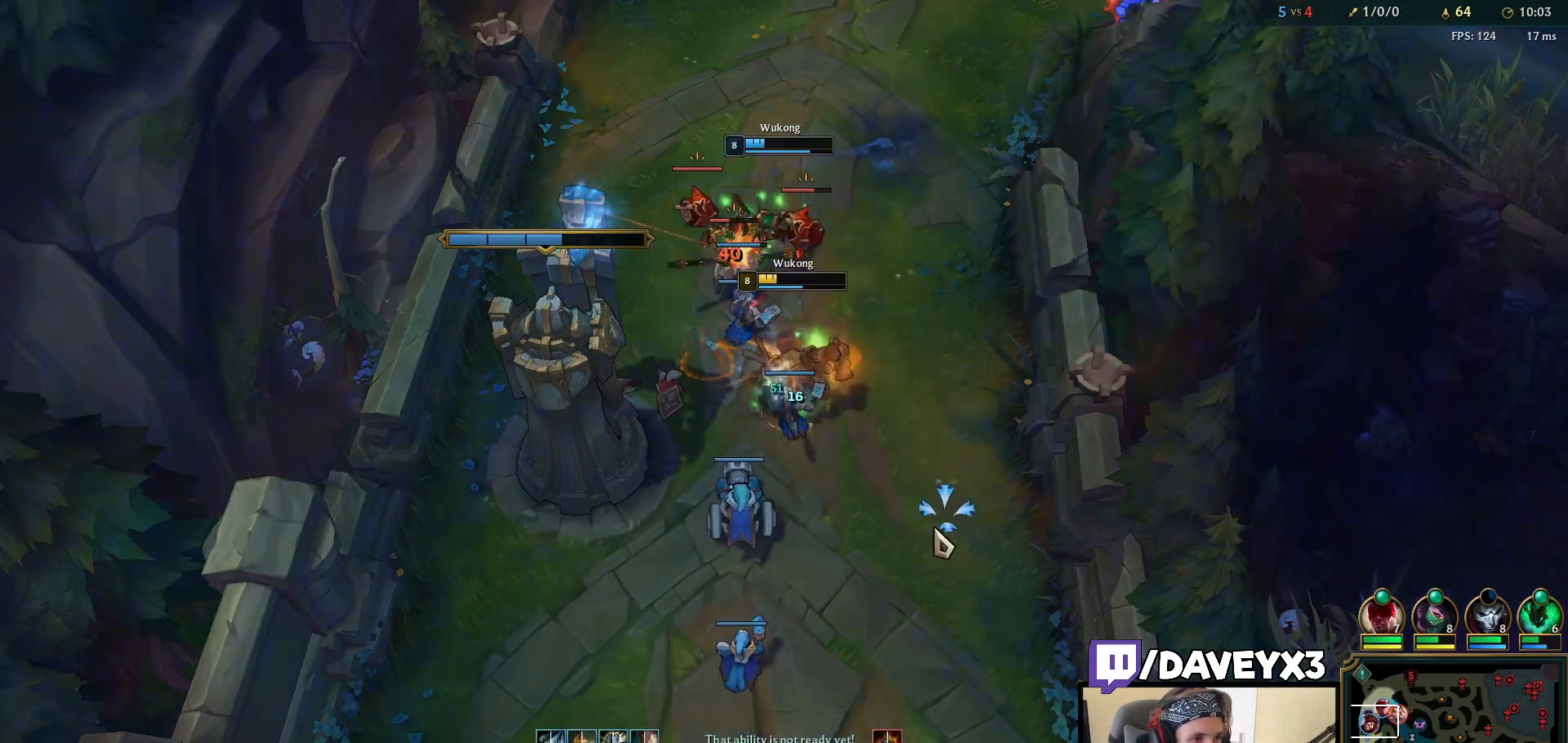
{"keys": [], "mouse": [], "events": [[83, "mouse_right", "down"], [200, "mouse_right", "up"], [300, "mouse_right", "down"], [417, "mouse_right", "up"]]}
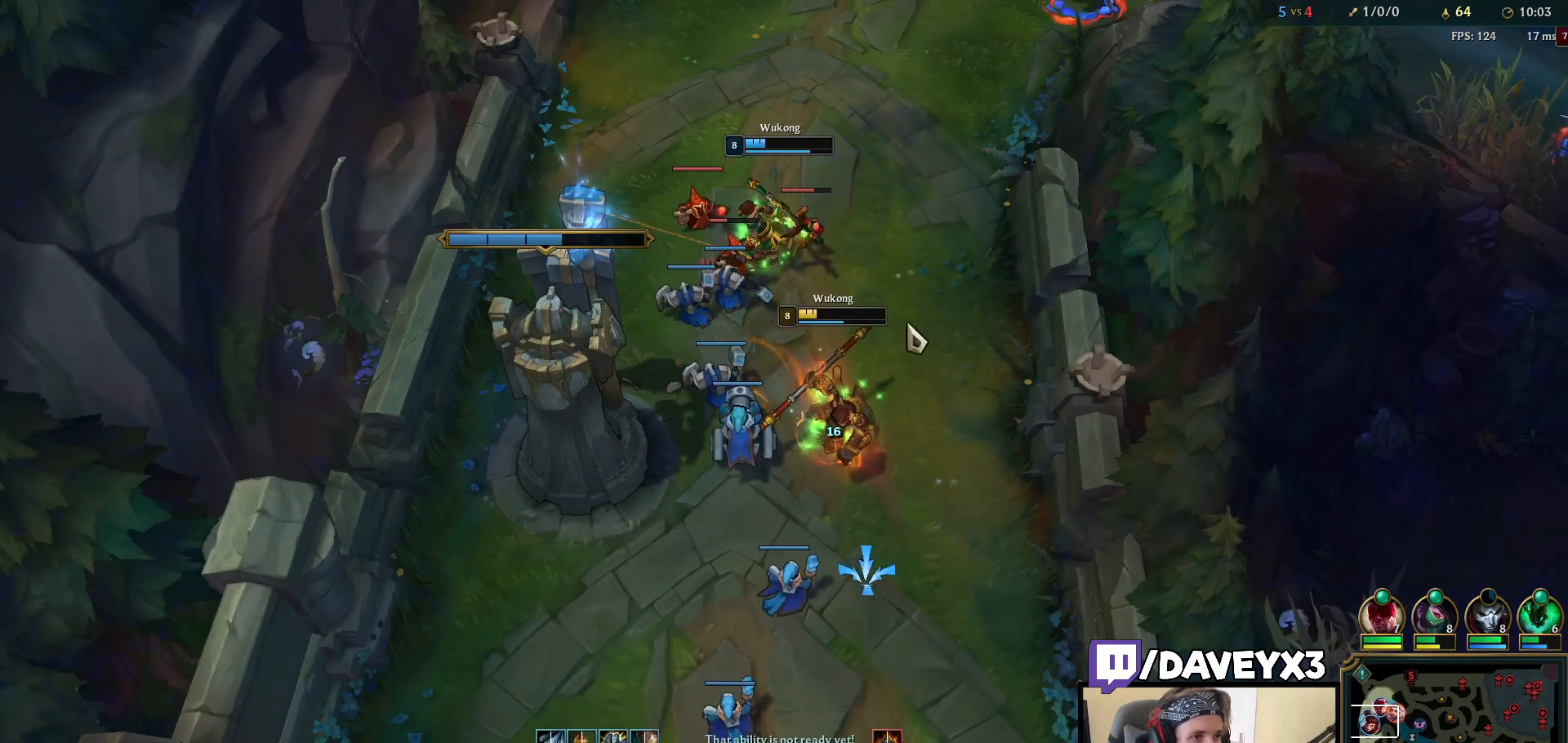
{"keys": [], "mouse": [], "events": [[383, "mouse_right", "down"], [450, "mouse_right", "up"]]}
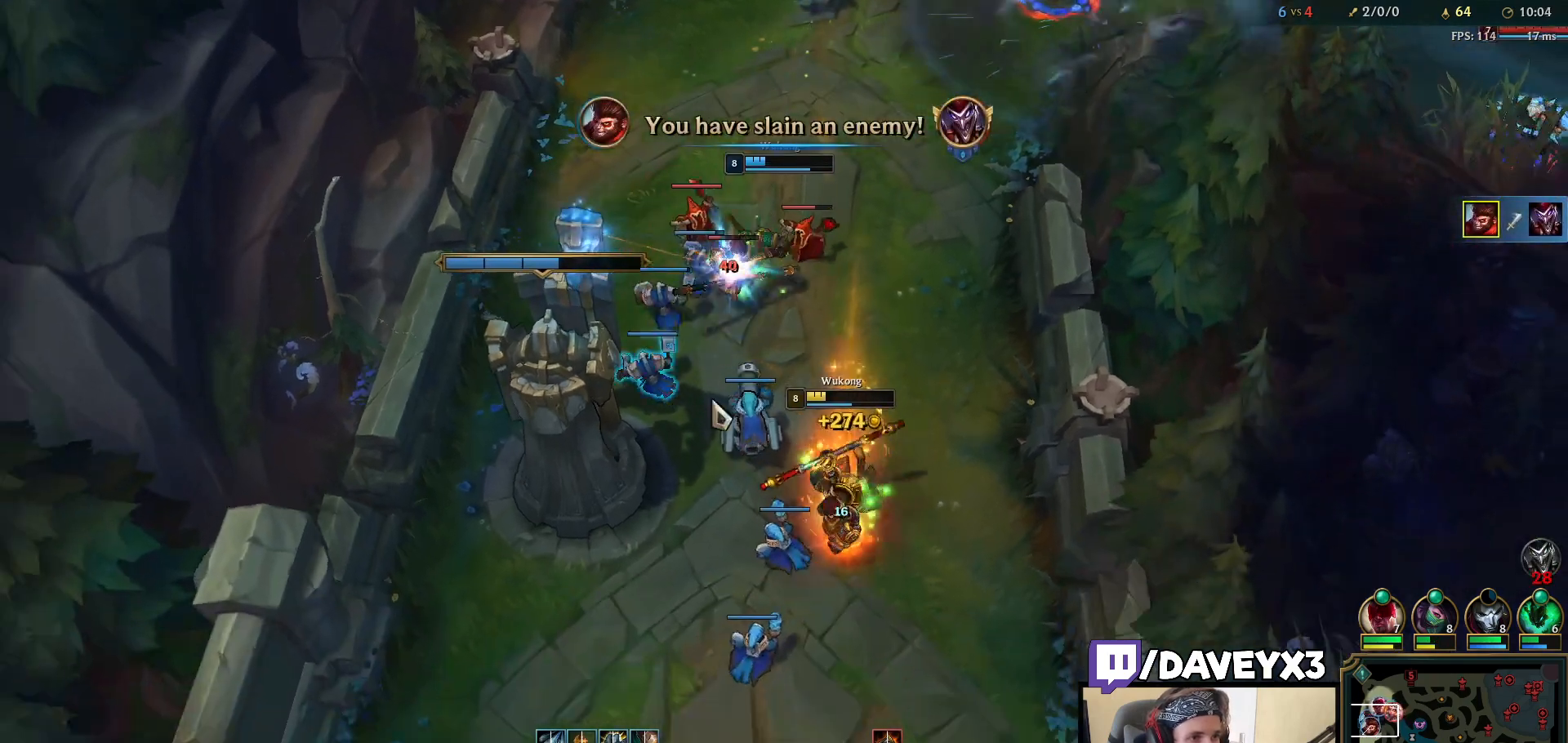
{"keys": [], "mouse": ["right"], "events": [[83, "mouse_right", "down"], [150, "mouse_right", "up"], [233, "mouse_right", "down"], [333, "mouse_right", "up"], [500, "mouse_right", "down"]]}
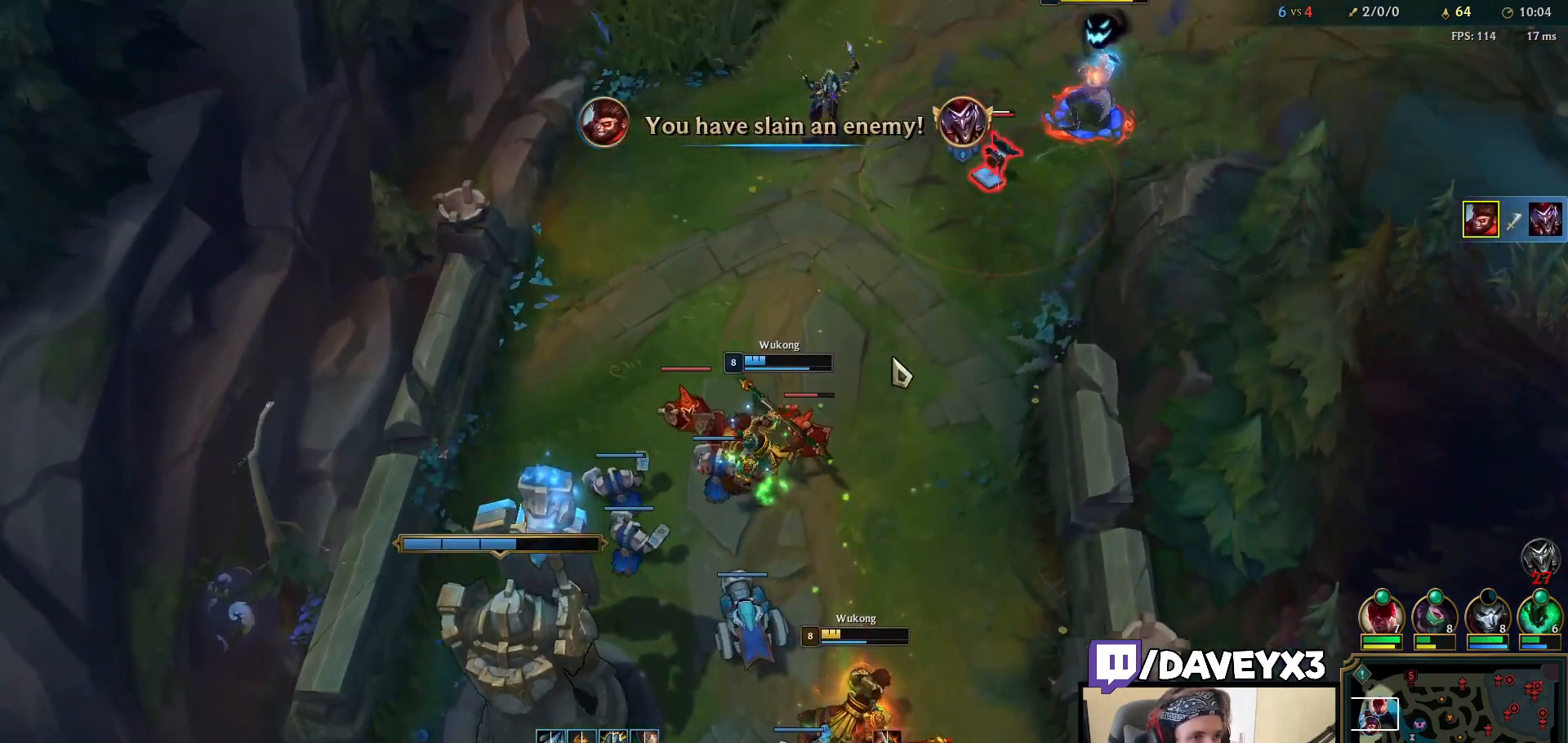
{"keys": [], "mouse": [], "events": [[83, "mouse_right", "up"]]}
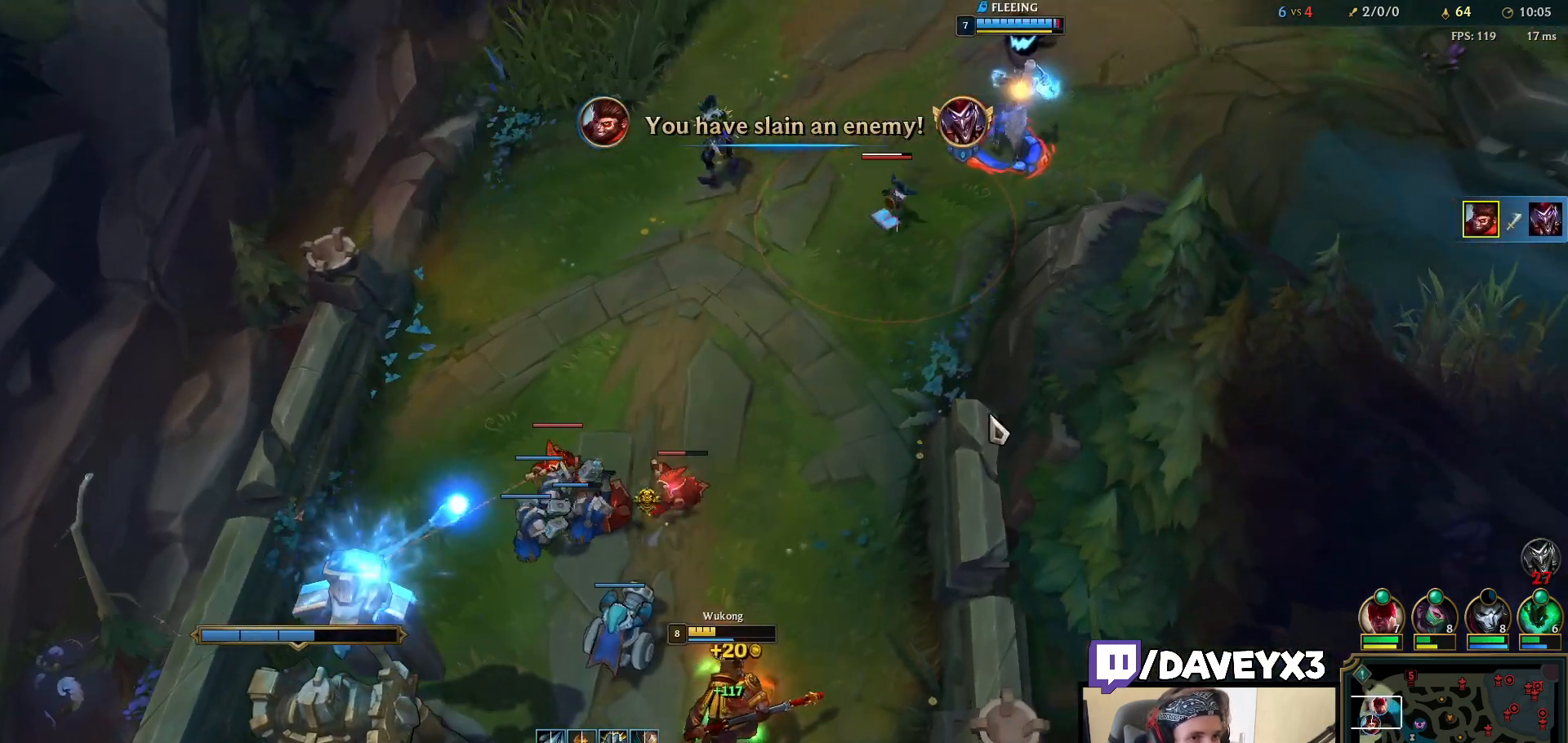
{"keys": [], "mouse": [], "events": [[83, "mouse_right", "down"], [183, "mouse_right", "up"], [283, "mouse_right", "down"], [400, "mouse_right", "up"]]}
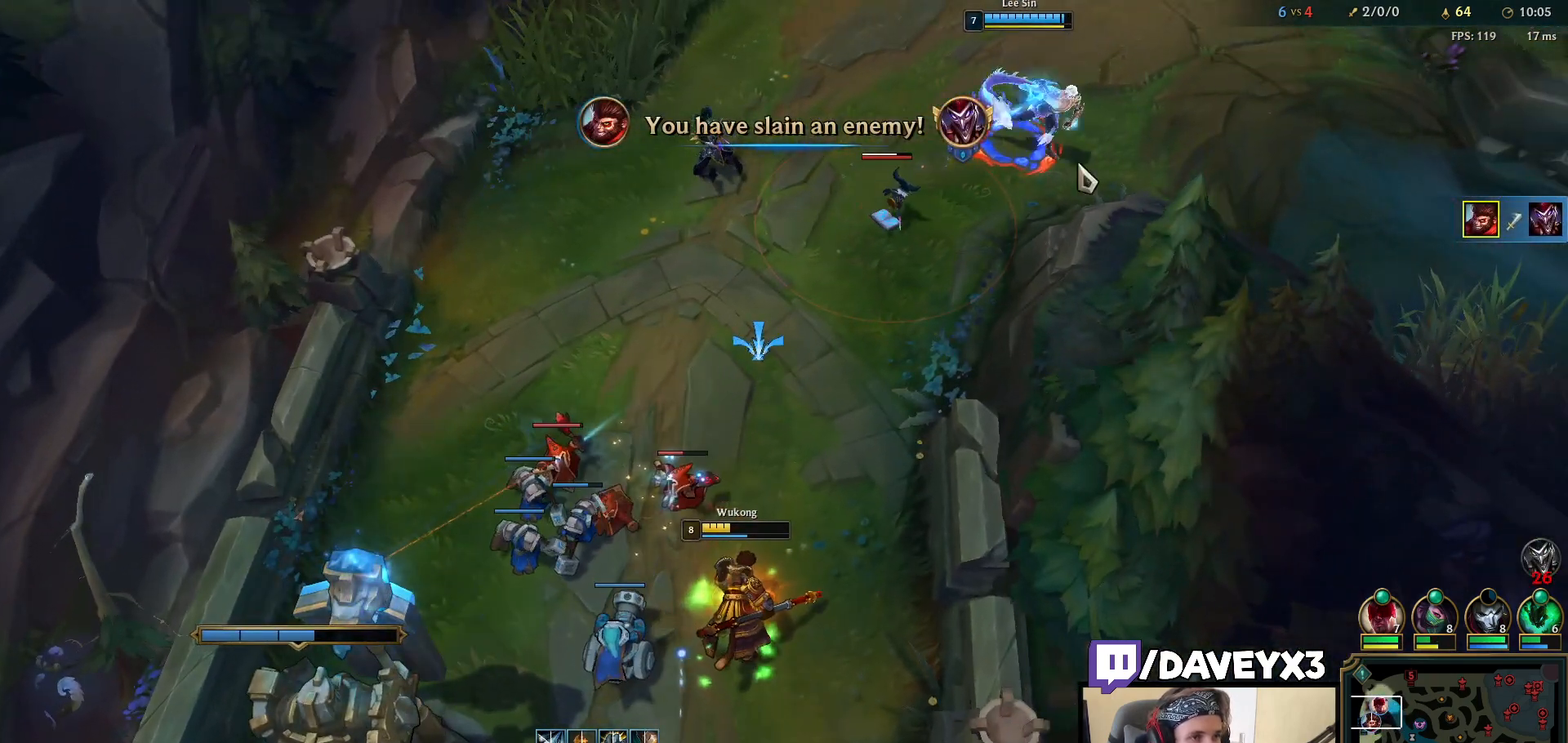
{"keys": [], "mouse": [], "events": [[350, "mouse_right", "down"], [450, "mouse_right", "up"]]}
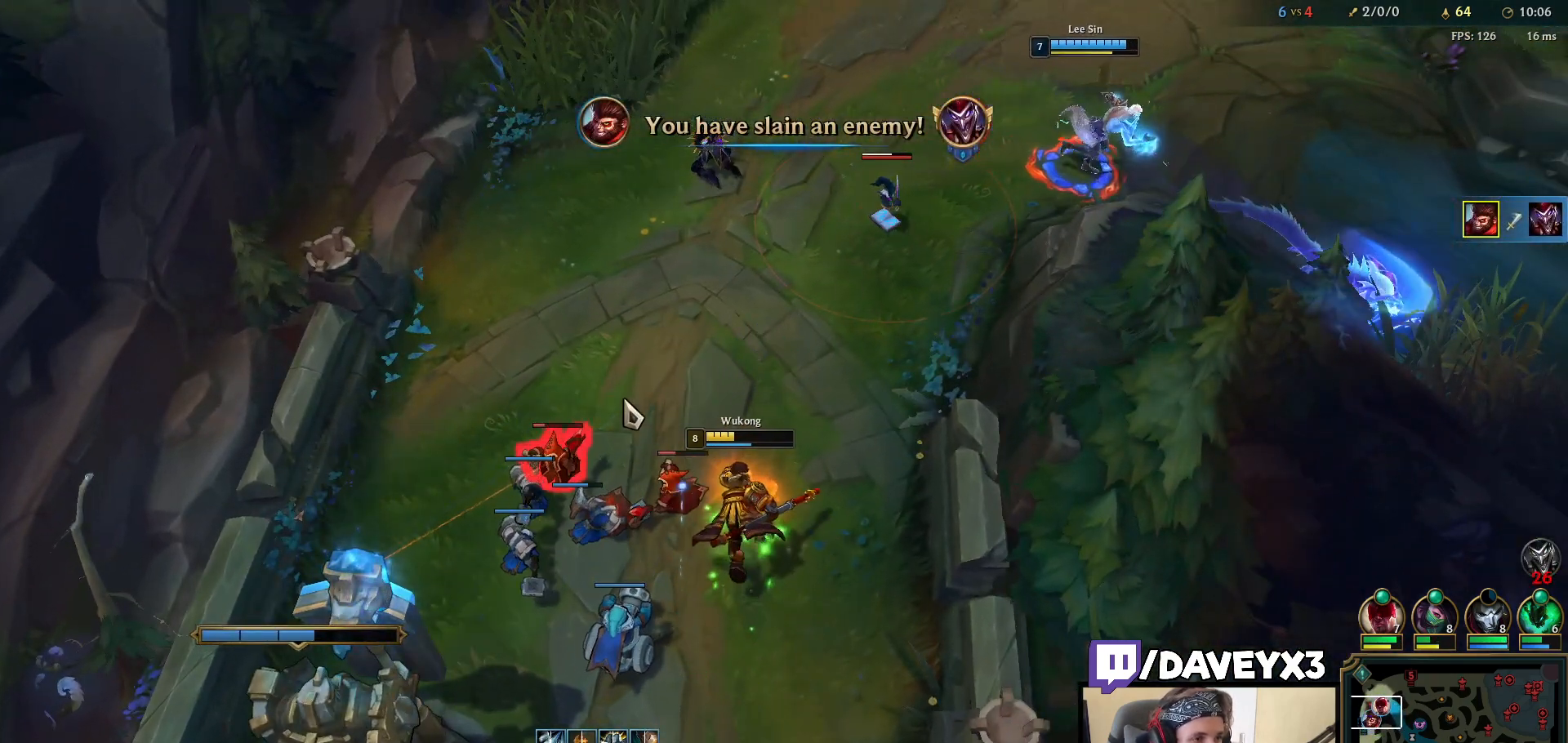
{"keys": [], "mouse": [], "events": [[117, "mouse_left", "down"], [217, "mouse_left", "up"], [383, "mouse_right", "down"], [467, "mouse_right", "up"]]}
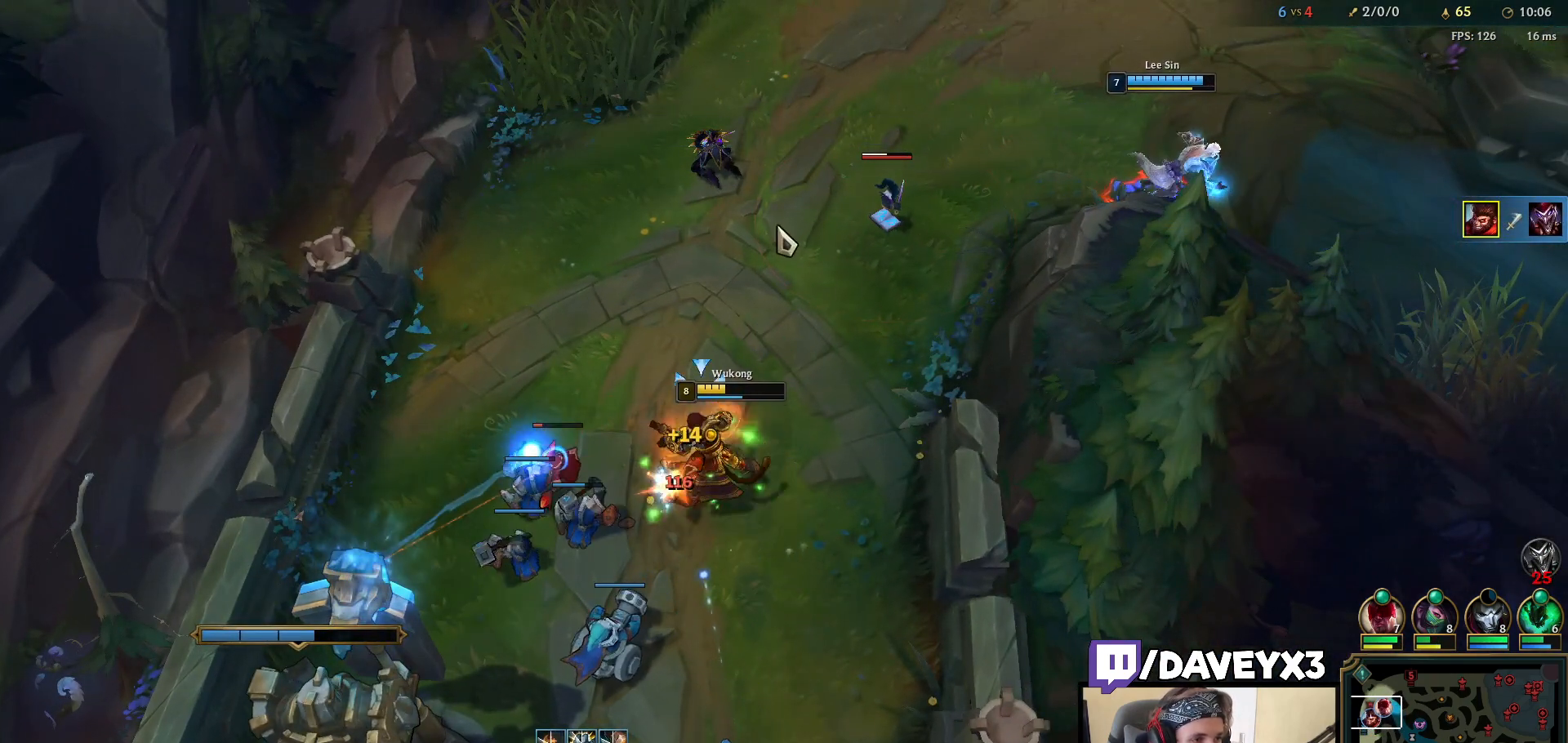
{"keys": [], "mouse": ["right"], "events": [[33, "mouse_right", "down"], [150, "mouse_right", "up"], [250, "mouse_right", "down"], [333, "mouse_right", "up"], [417, "mouse_right", "down"]]}
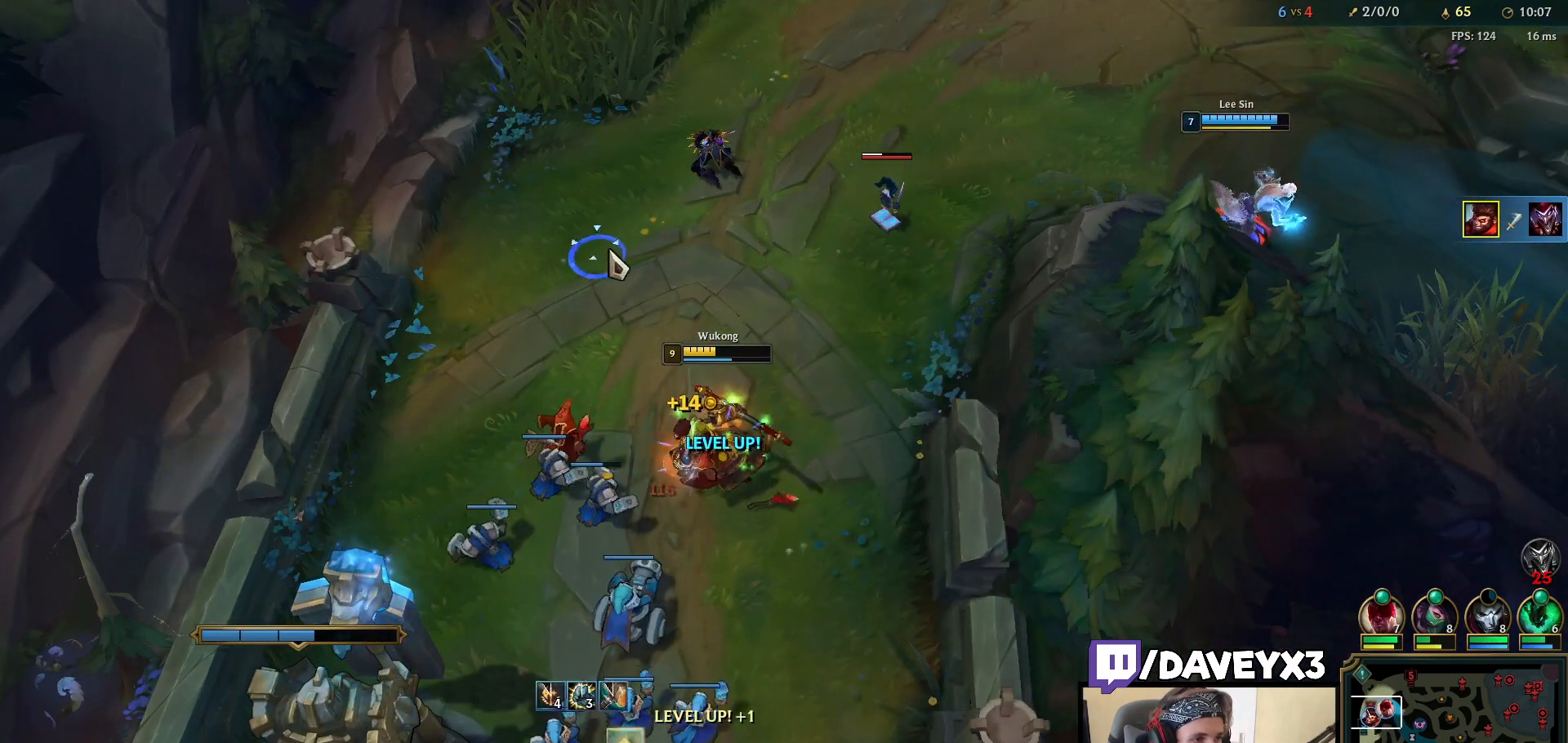
{"keys": [], "mouse": [], "events": [[33, "mouse_right", "up"]]}
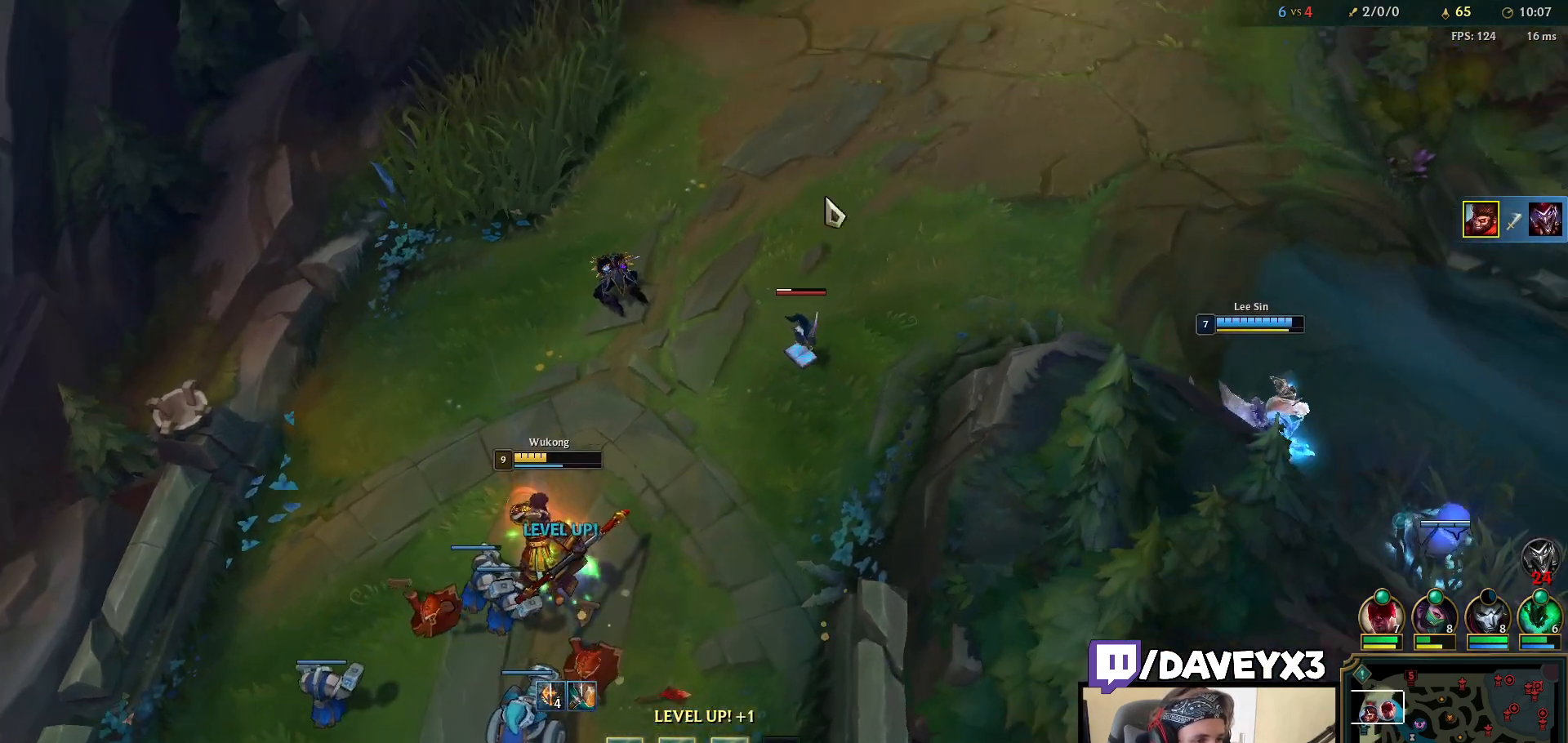
{"keys": ["ctrl", "q"], "mouse": [], "events": [[50, "mouse_right", "down"], [133, "mouse_right", "up"], [383, "ctrl", "down"], [450, "q", "down"]]}
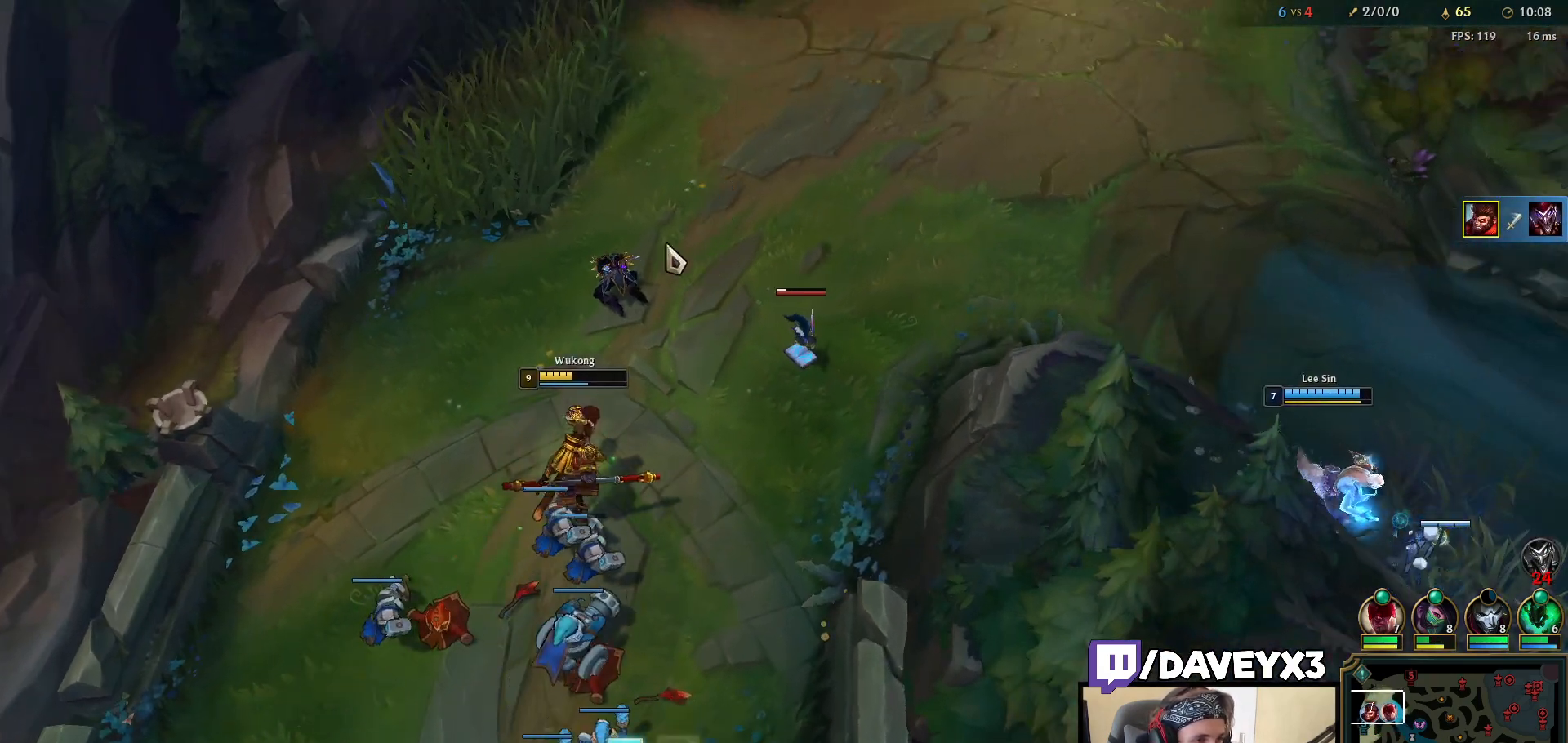
{"keys": ["q"], "mouse": [], "events": [[50, "q", "up"], [67, "ctrl", "up"], [67, "mouse_right", "down"], [167, "mouse_right", "up"], [217, "q", "down"], [250, "mouse_left", "down"], [283, "q", "up"], [350, "mouse_left", "up"], [350, "q", "down"], [417, "mouse_left", "down"], [417, "q", "up"], [467, "mouse_left", "up"], [483, "q", "down"]]}
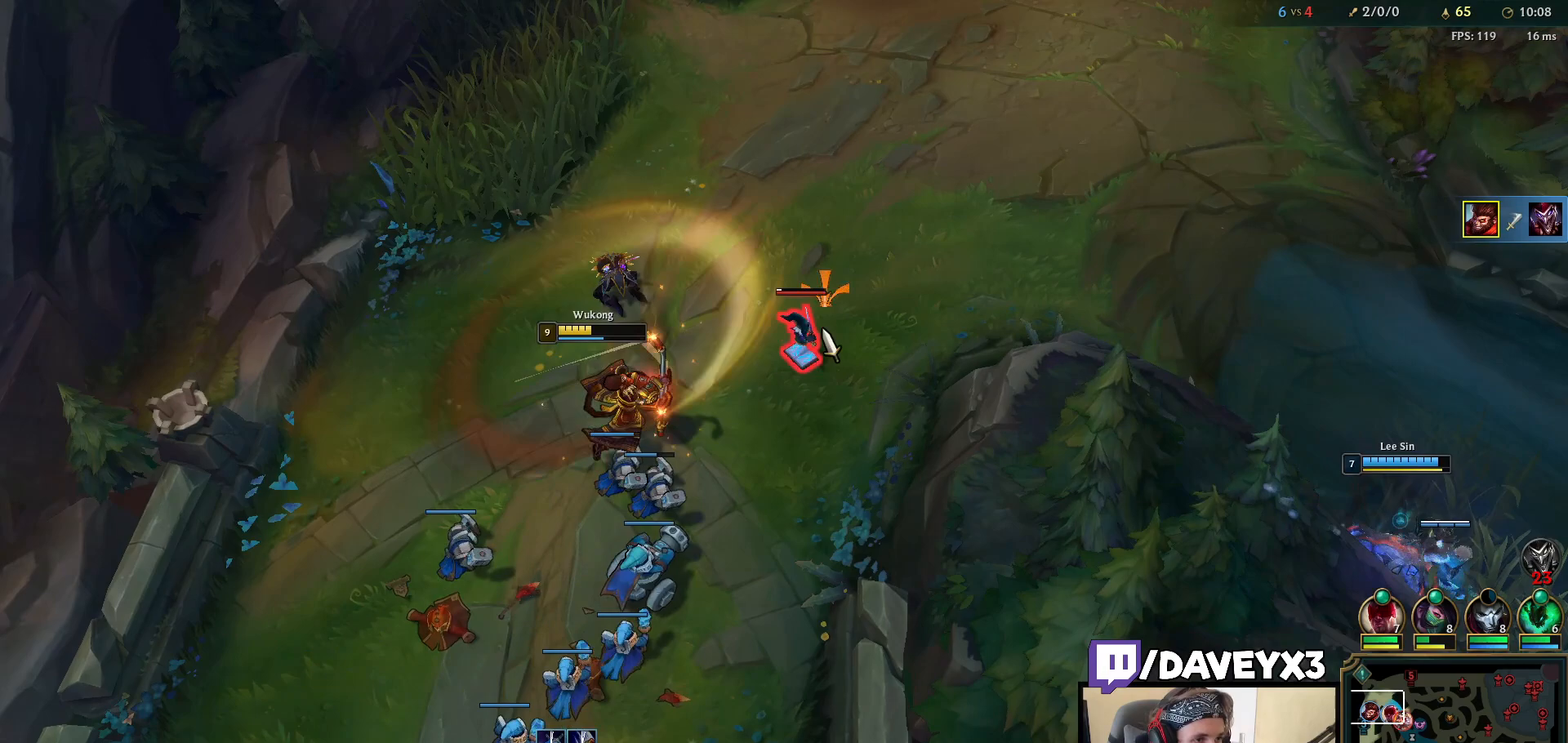
{"keys": [], "mouse": [], "events": [[17, "mouse_left", "down"], [50, "q", "up"], [100, "mouse_left", "up"], [167, "mouse_right", "down"], [267, "mouse_right", "up"], [367, "mouse_right", "down"], [450, "mouse_right", "up"]]}
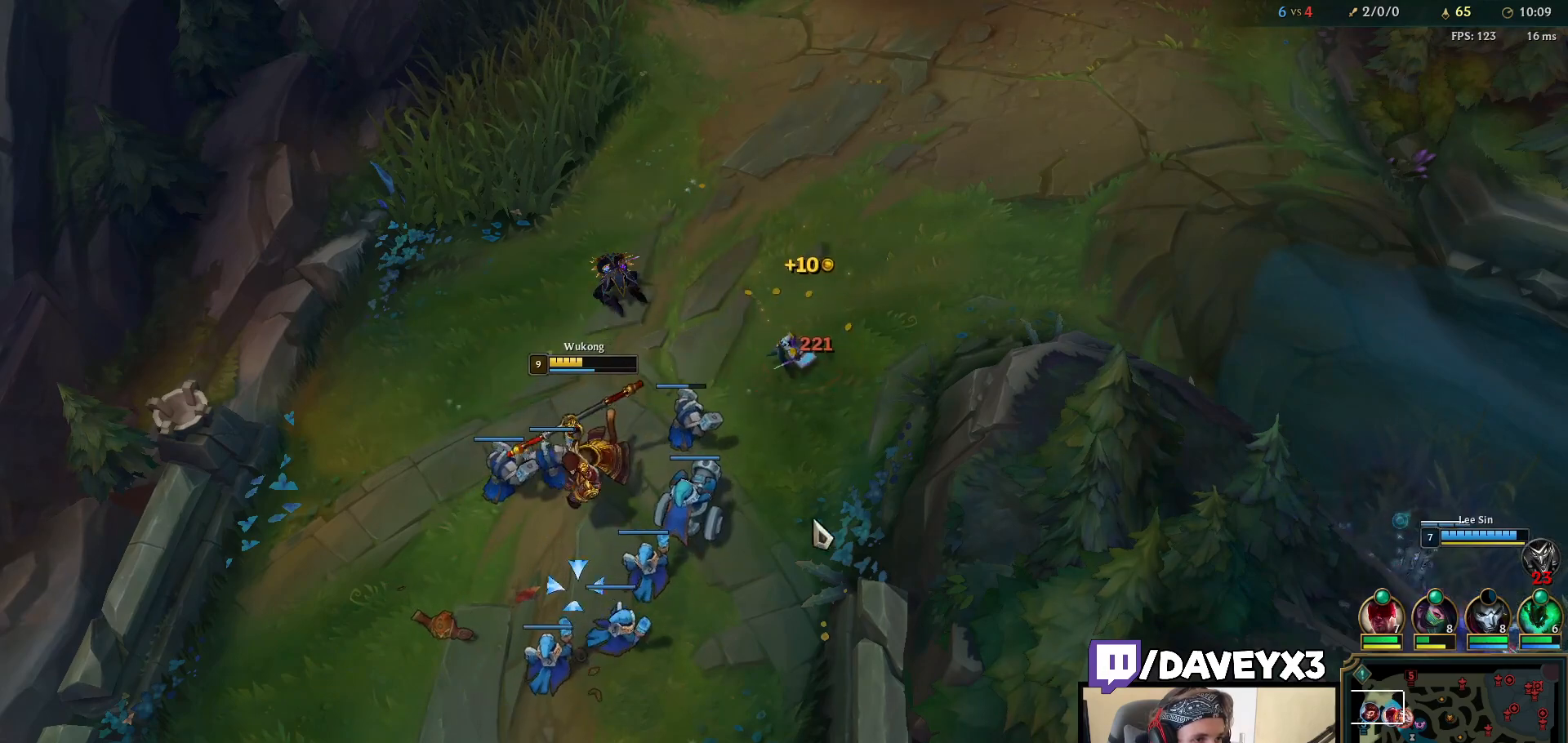
{"keys": [], "mouse": [], "events": [[50, "mouse_right", "down"], [117, "mouse_right", "up"], [200, "mouse_right", "down"], [283, "mouse_right", "up"]]}
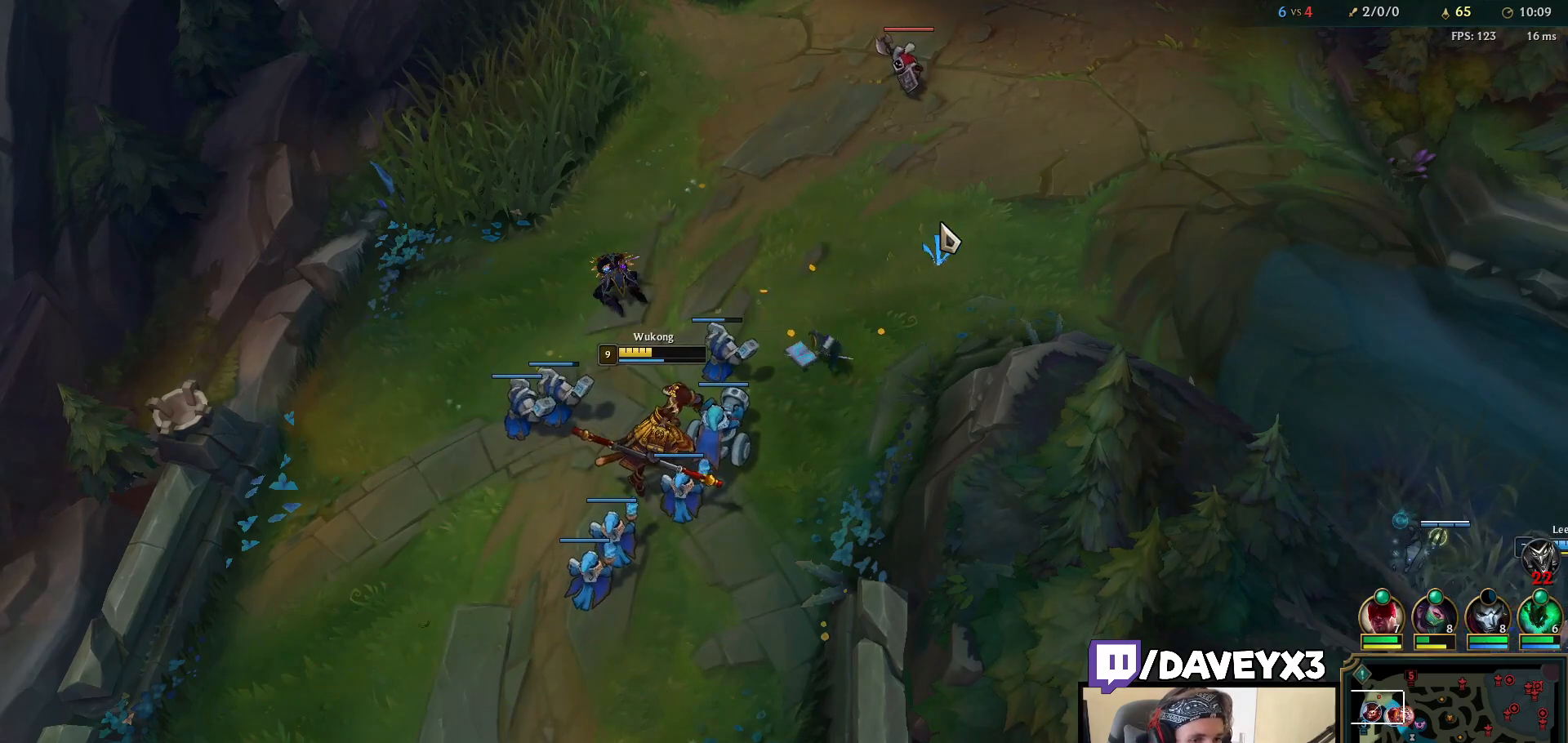
{"keys": [], "mouse": [], "events": []}
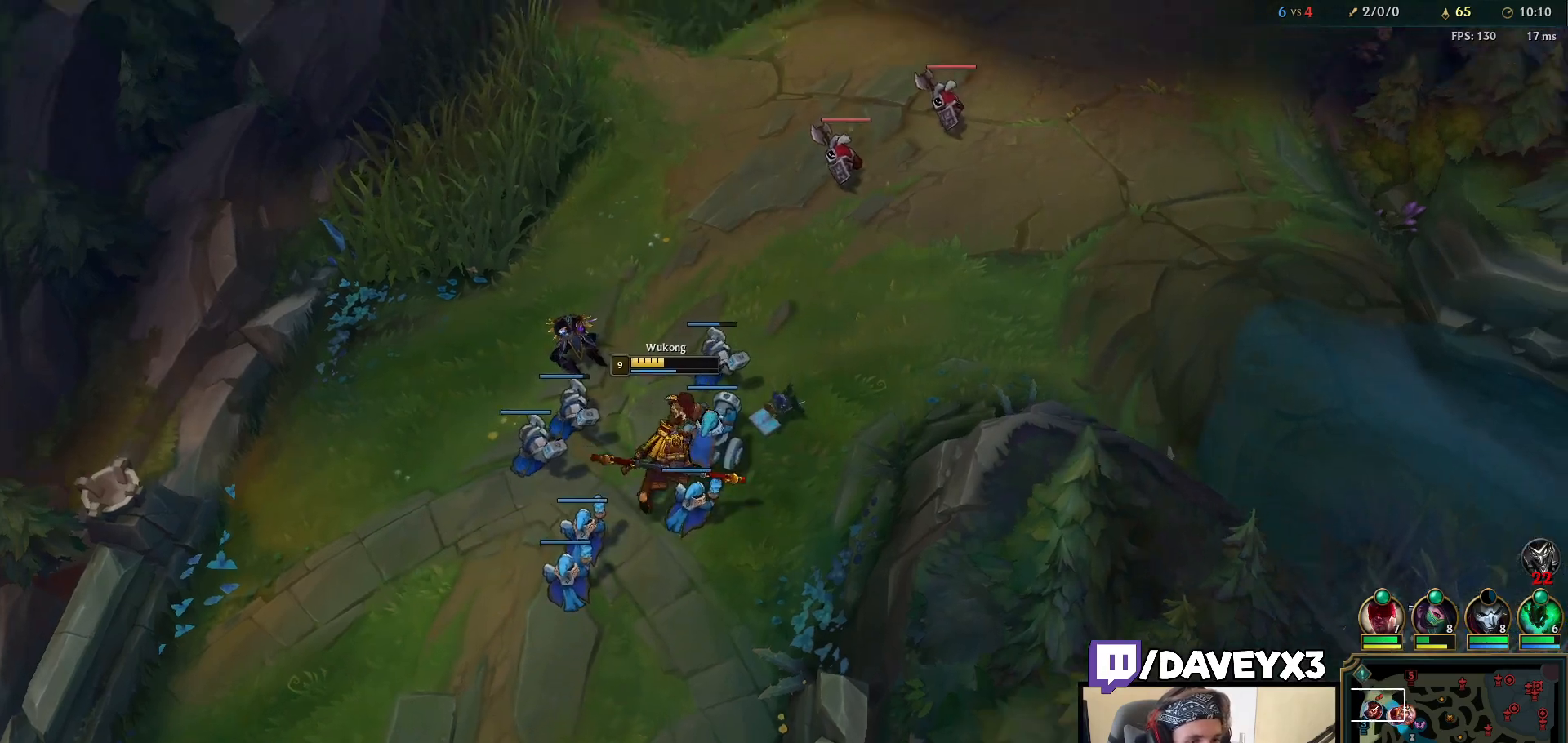
{"keys": [], "mouse": [], "events": [[217, "mouse_right", "down"], [283, "mouse_right", "up"]]}
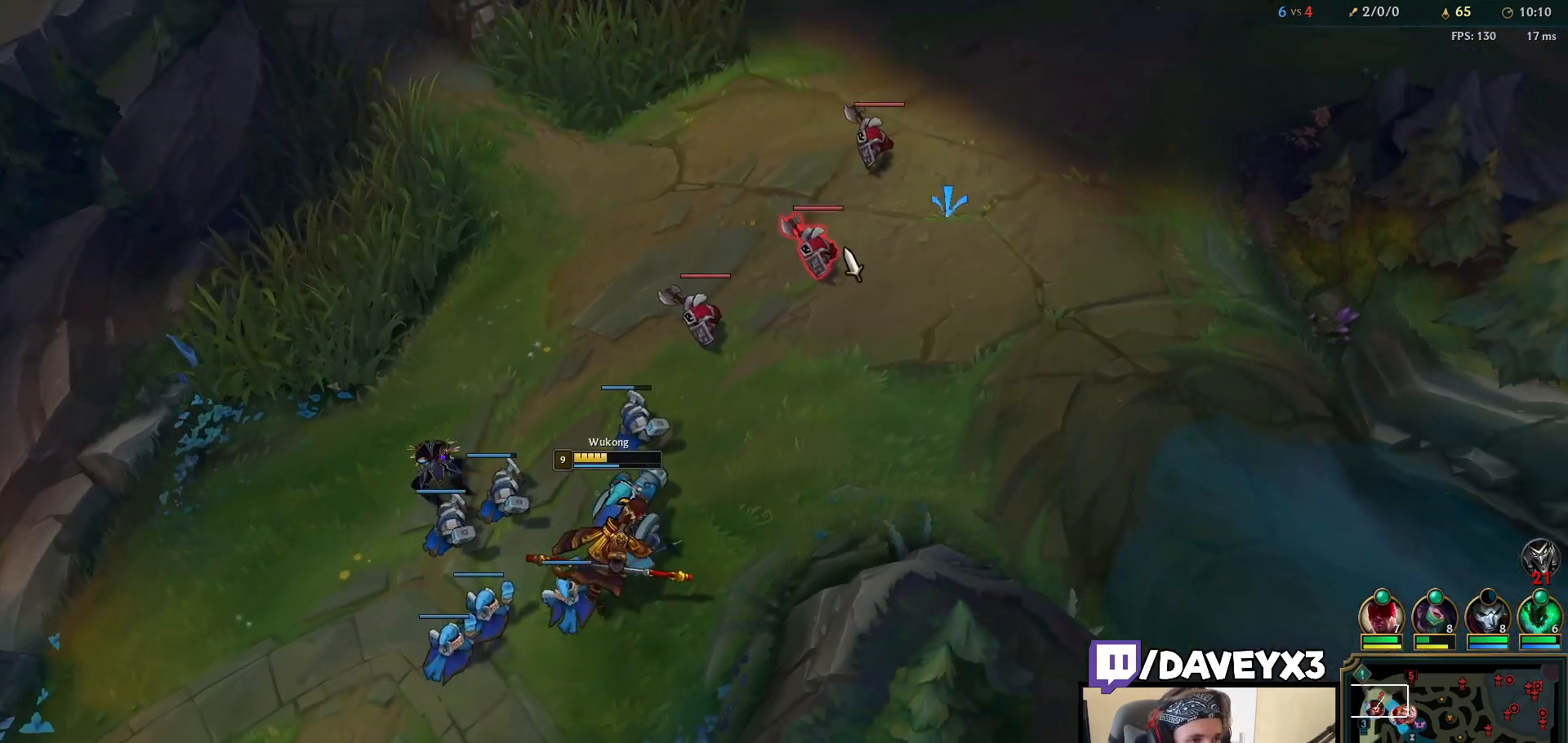
{"keys": [], "mouse": ["left"], "events": [[217, "e", "down"], [300, "e", "up"], [367, "e", "down"], [450, "e", "up"], [450, "mouse_left", "down"]]}